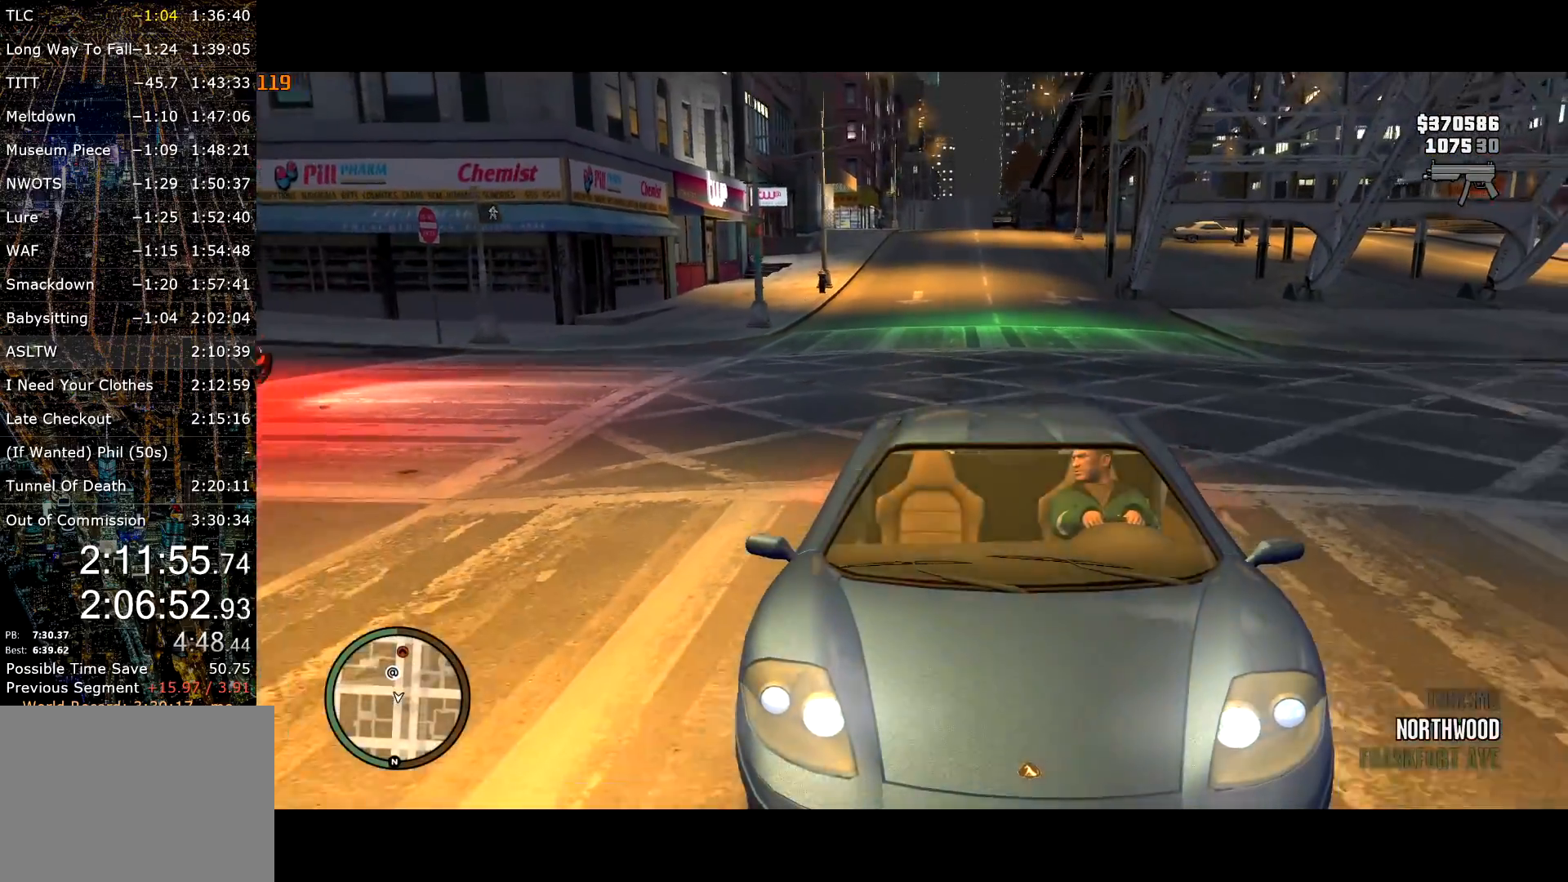
Gameplay with keyboard and mouse; each line is a JSON object with the keys and mouse buttons held at the frame after it. "events" lists presses ("down") and releases ("up") of "a", "c", "ctrl", "d", "down", "e", "escape", "f", "f2", "g", "lock", "q", "r", "return", "s", "shift", "space", "t", "up", "v", "w", "mouse_left", "mouse_right", "mouse_wheel_up" and "mouse_wheel_down" between this image and that frame as [ms after this image, input, new state], when the widget could be followed in between. "mouse_left", "mouse_right", "mouse_wheel_up", "mouse_wheel_down" = the "left", "right", "wheel_up", "wheel_down" buttons of the "mouse" list. No other keys are recorded. Mouse movement is not recorded. Key names are as the overlay labels them; some are game actions (e.g. jump) rather than physical keys.
{"keys": ["w"], "mouse": [], "events": [[200, "a", "down"], [300, "a", "up"], [350, "w", "down"]]}
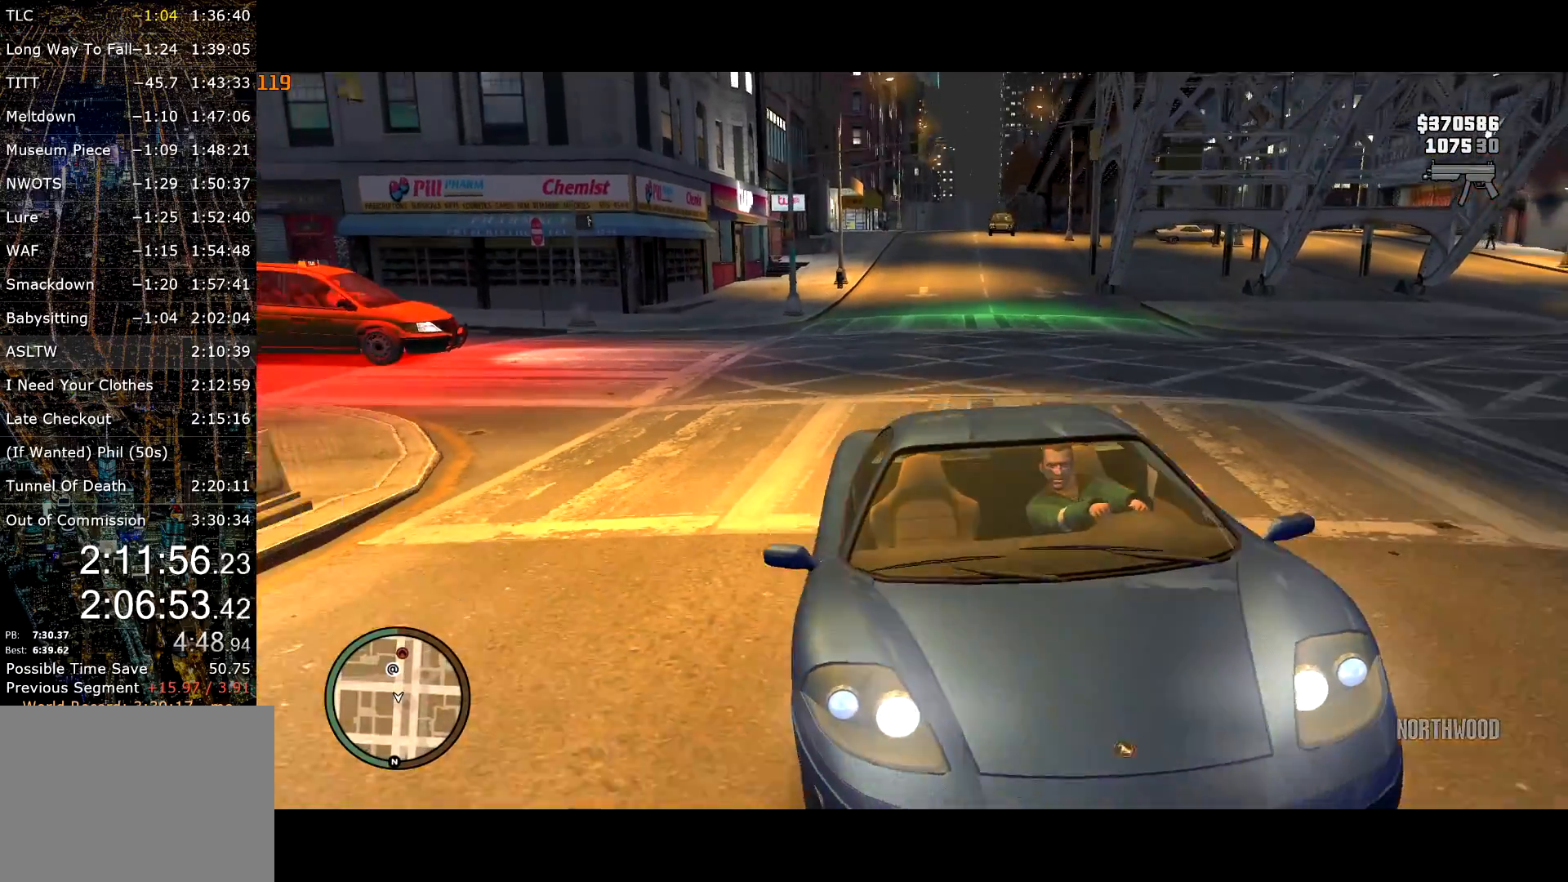
{"keys": ["w"], "mouse": [], "events": [[33, "d", "down"], [117, "d", "up"], [167, "w", "up"], [400, "w", "down"]]}
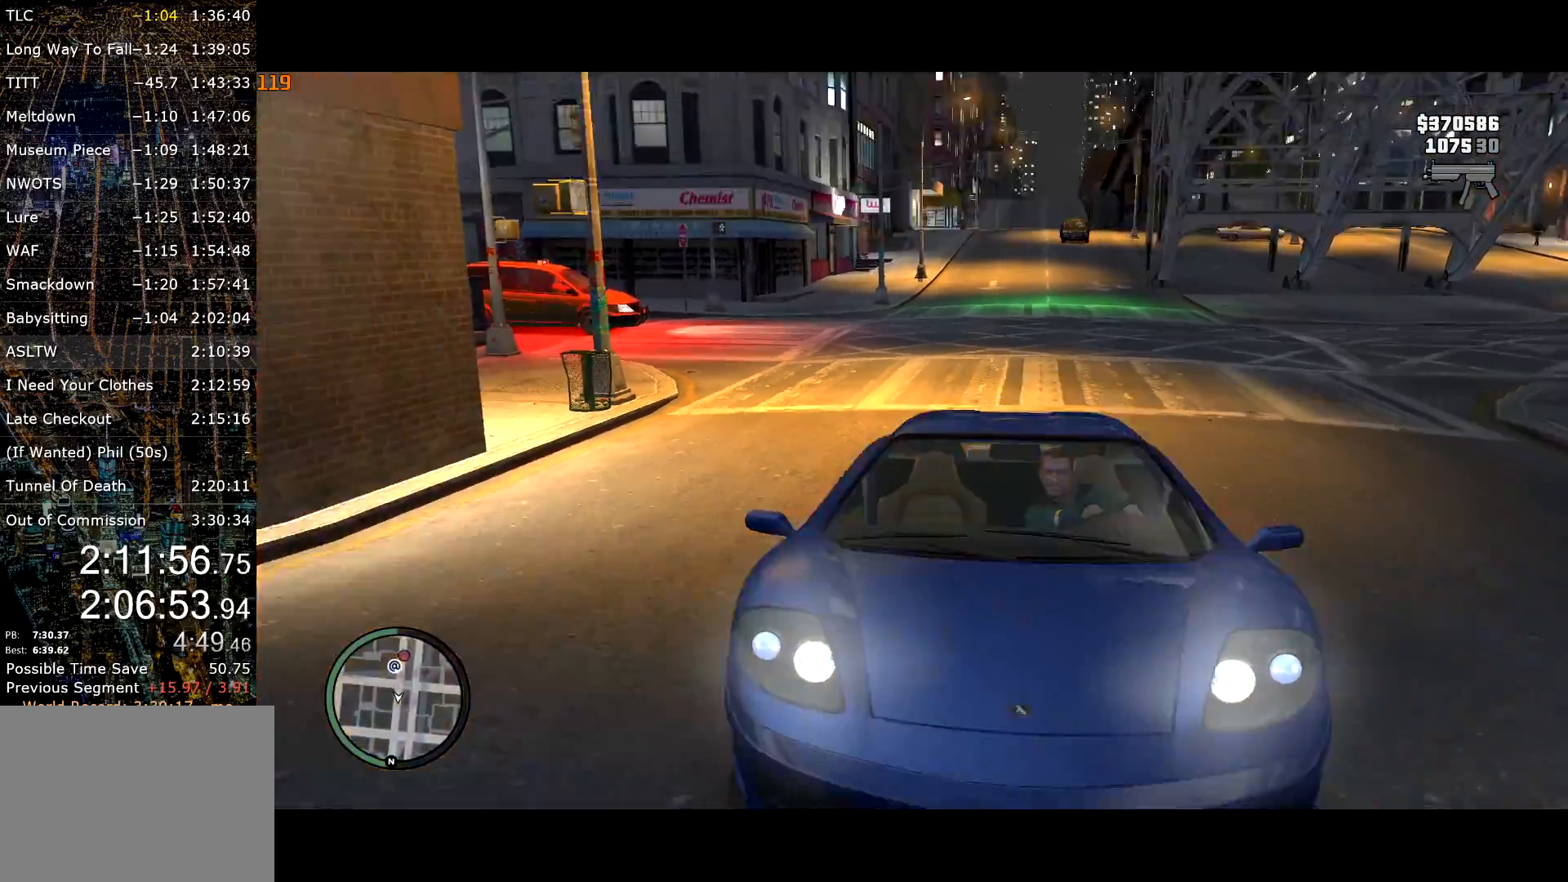
{"keys": ["w"], "mouse": [], "events": []}
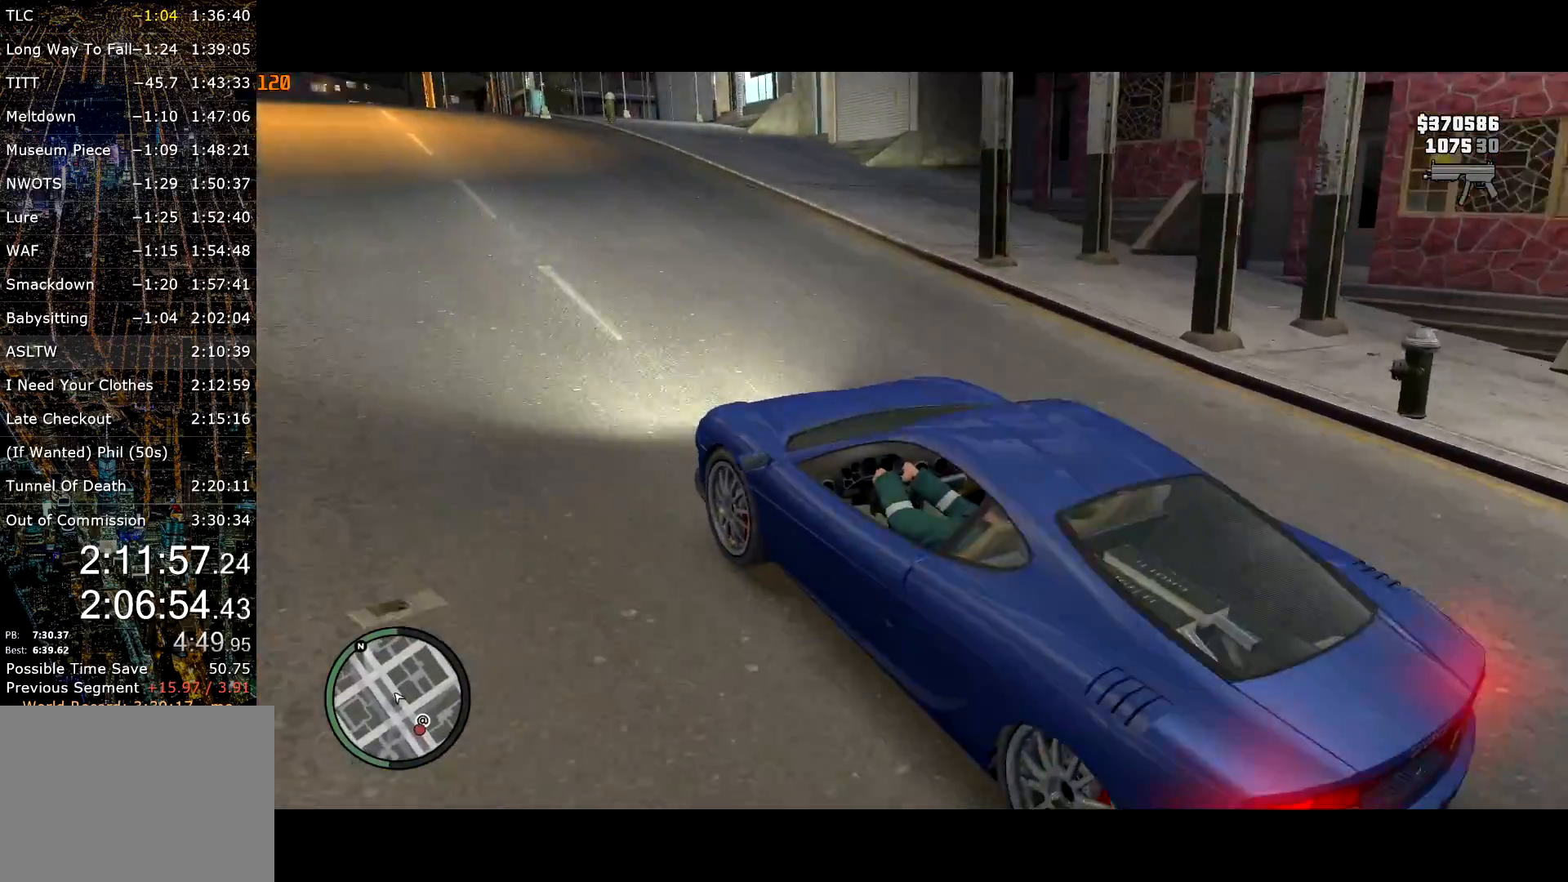
{"keys": ["w"], "mouse": [], "events": []}
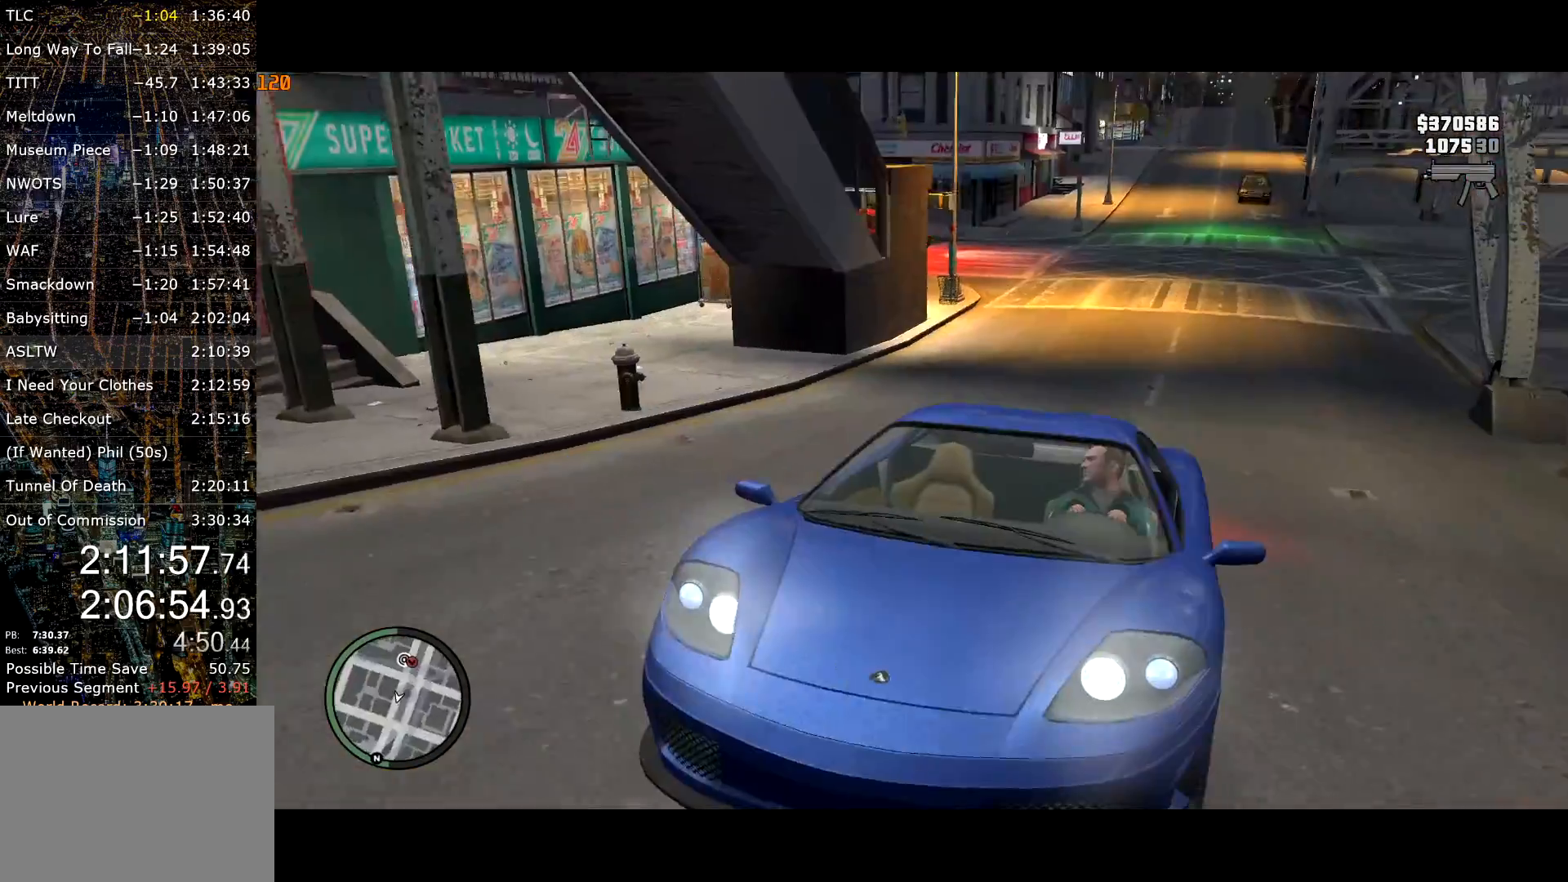
{"keys": ["w"], "mouse": [], "events": []}
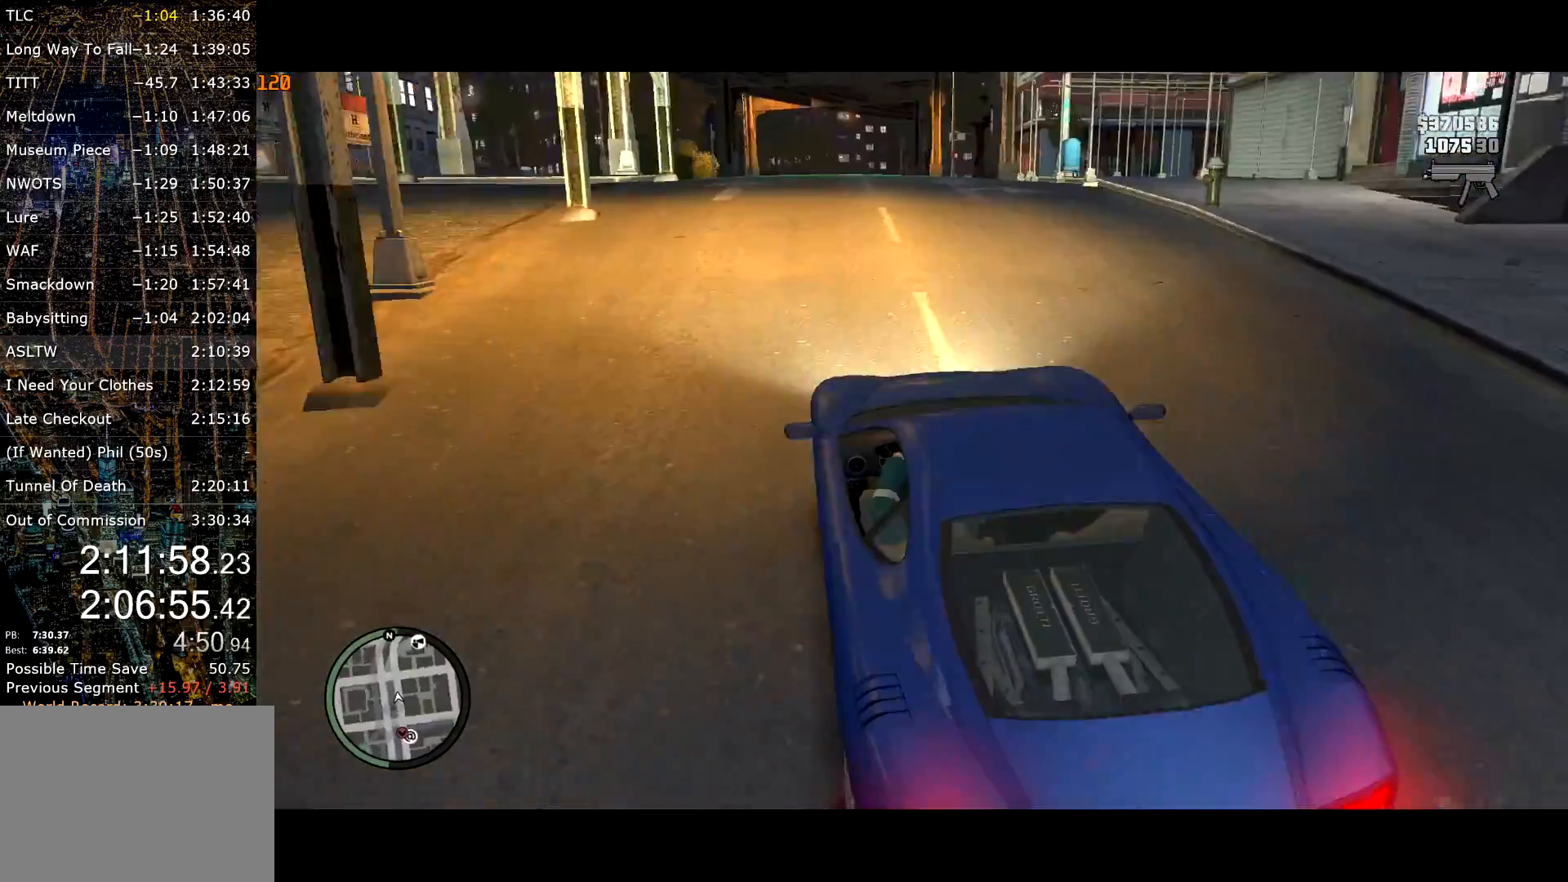
{"keys": ["w"], "mouse": [], "events": [[367, "d", "down"], [417, "d", "up"]]}
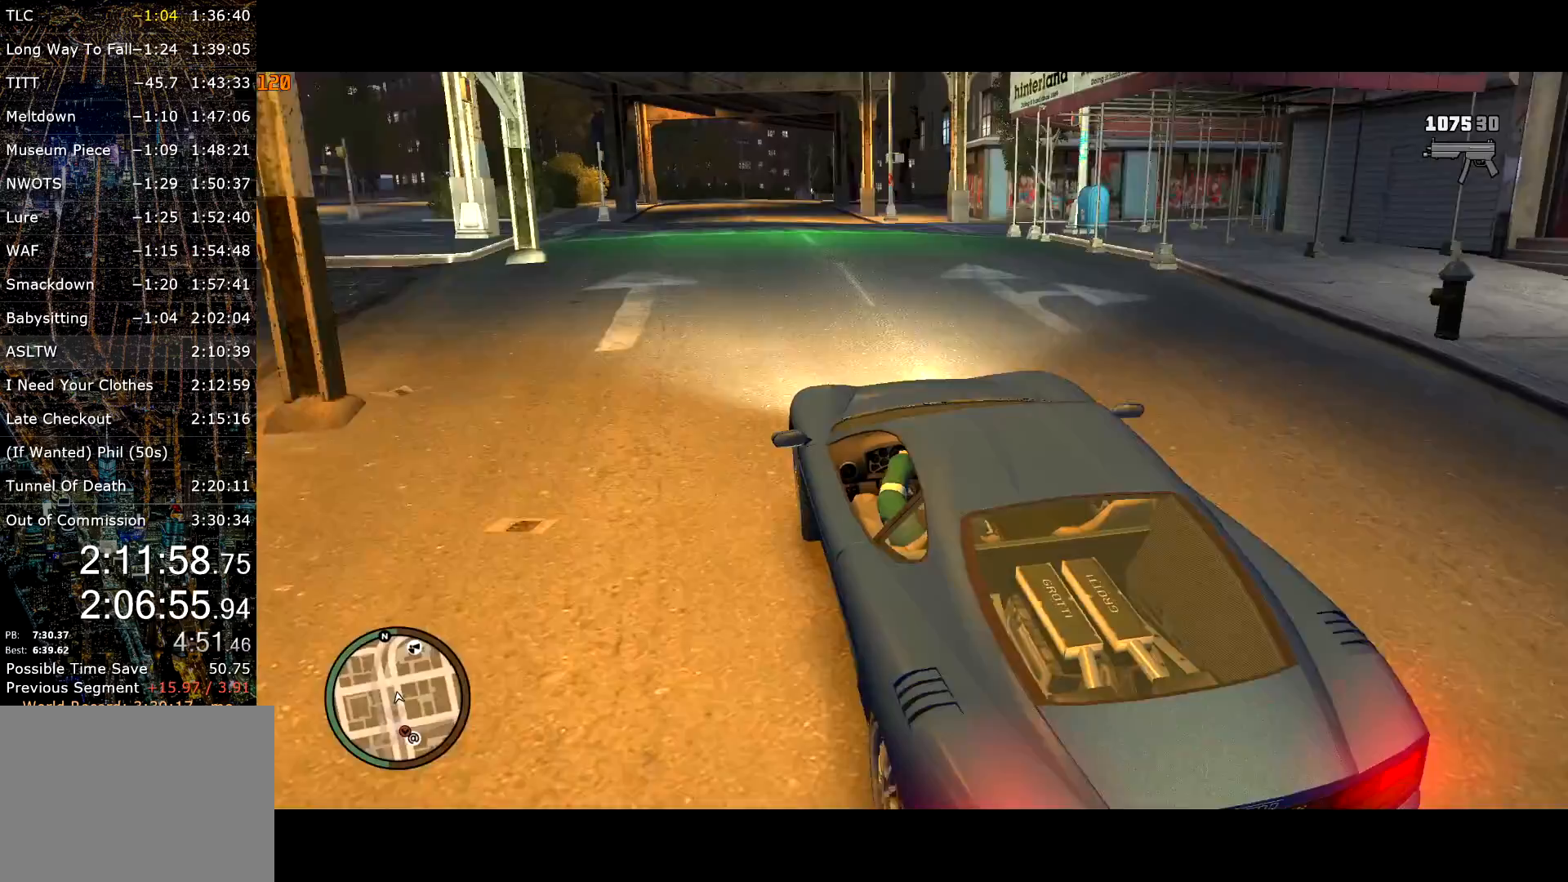
{"keys": ["w"], "mouse": [], "events": []}
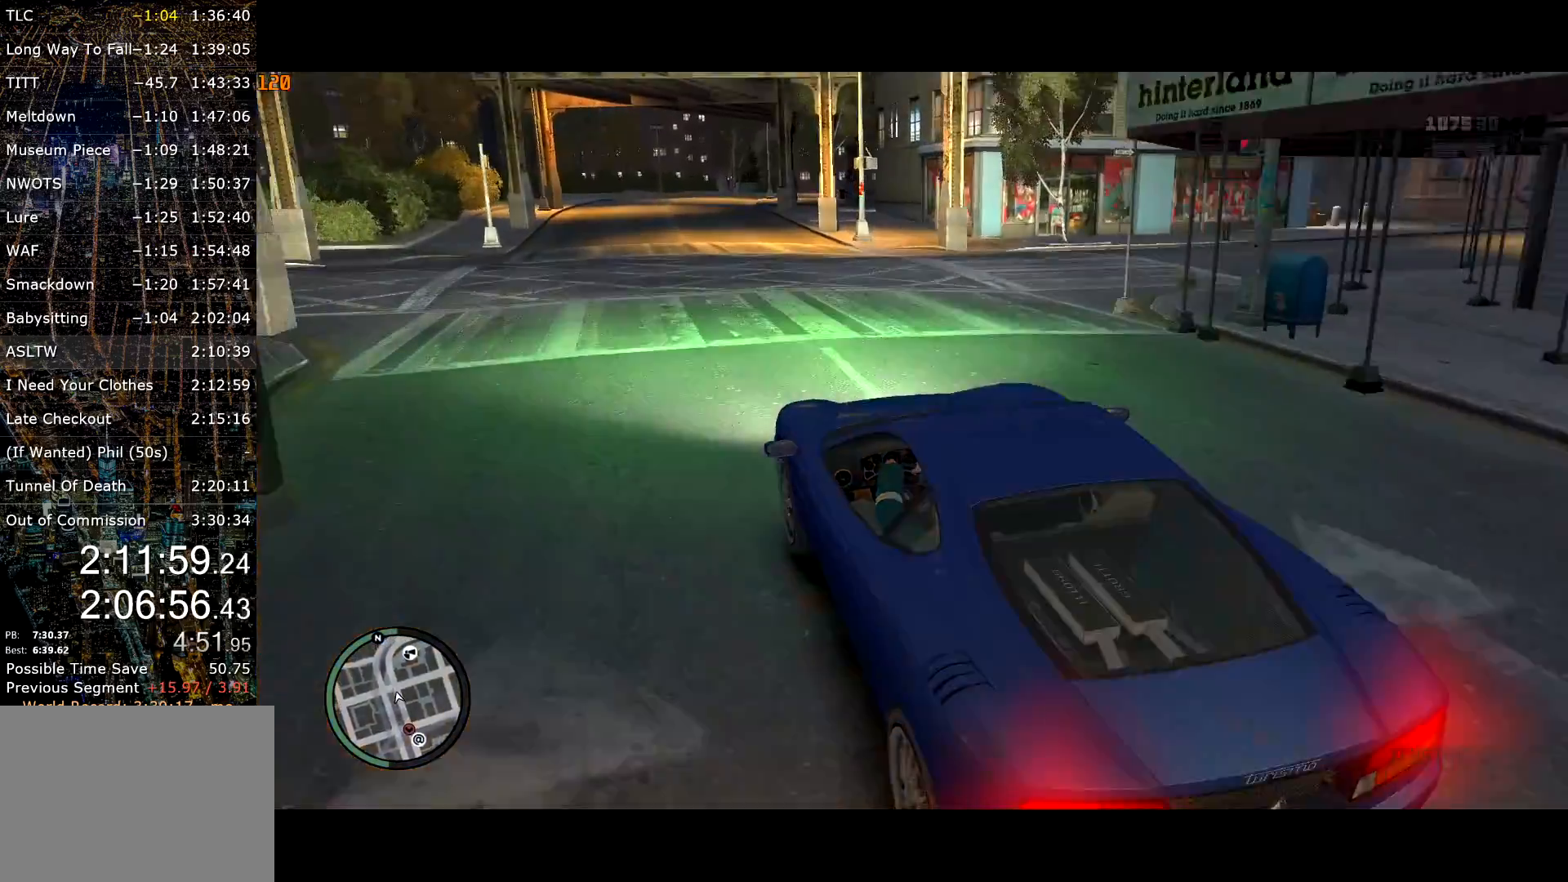
{"keys": ["w"], "mouse": [], "events": []}
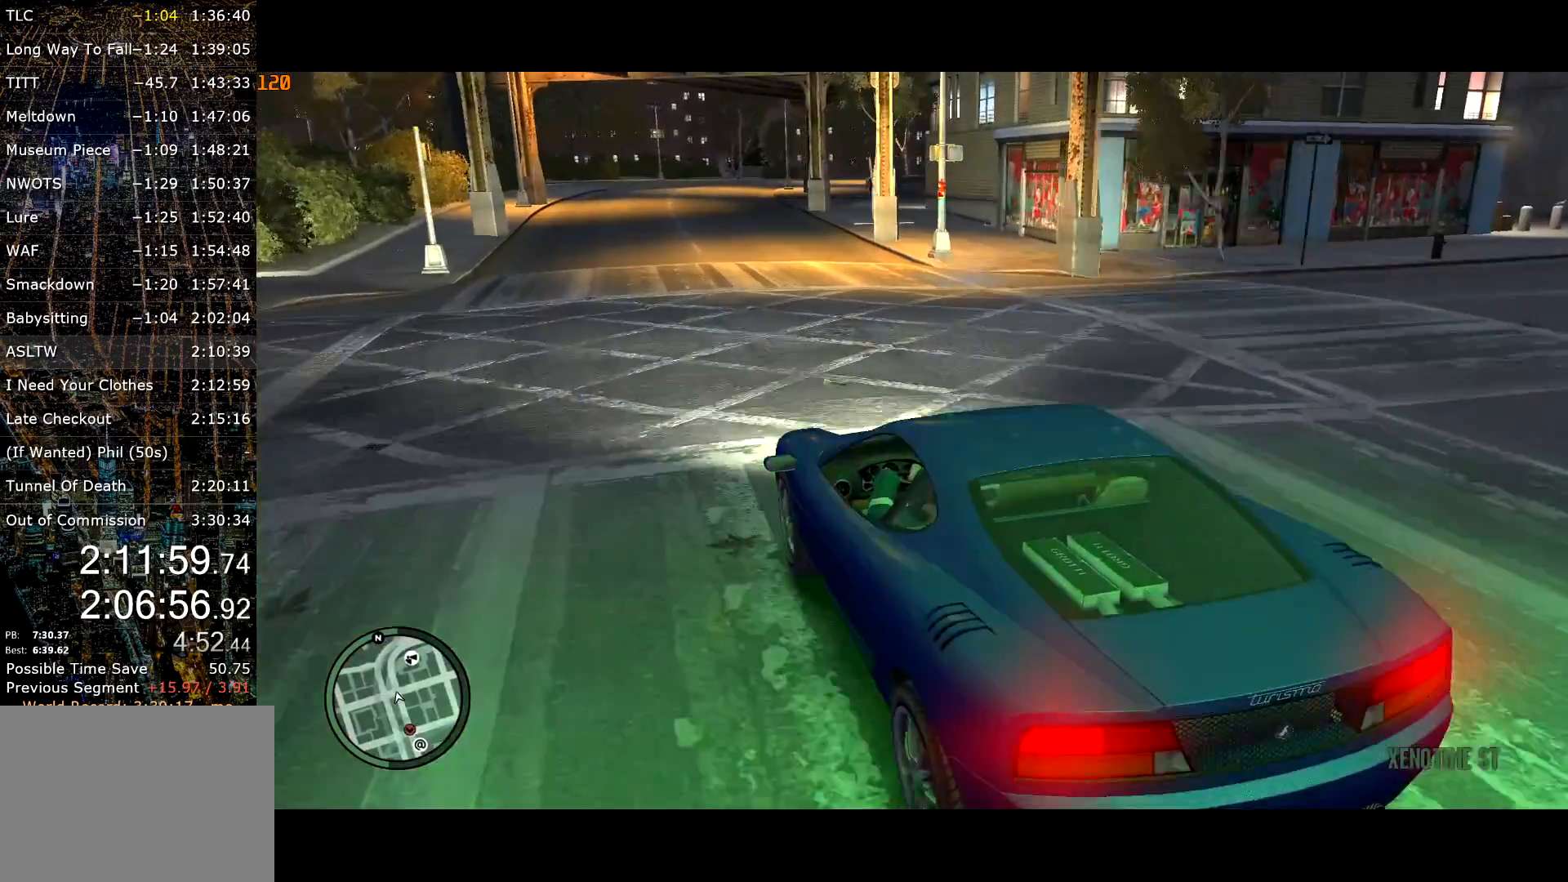
{"keys": ["w"], "mouse": [], "events": []}
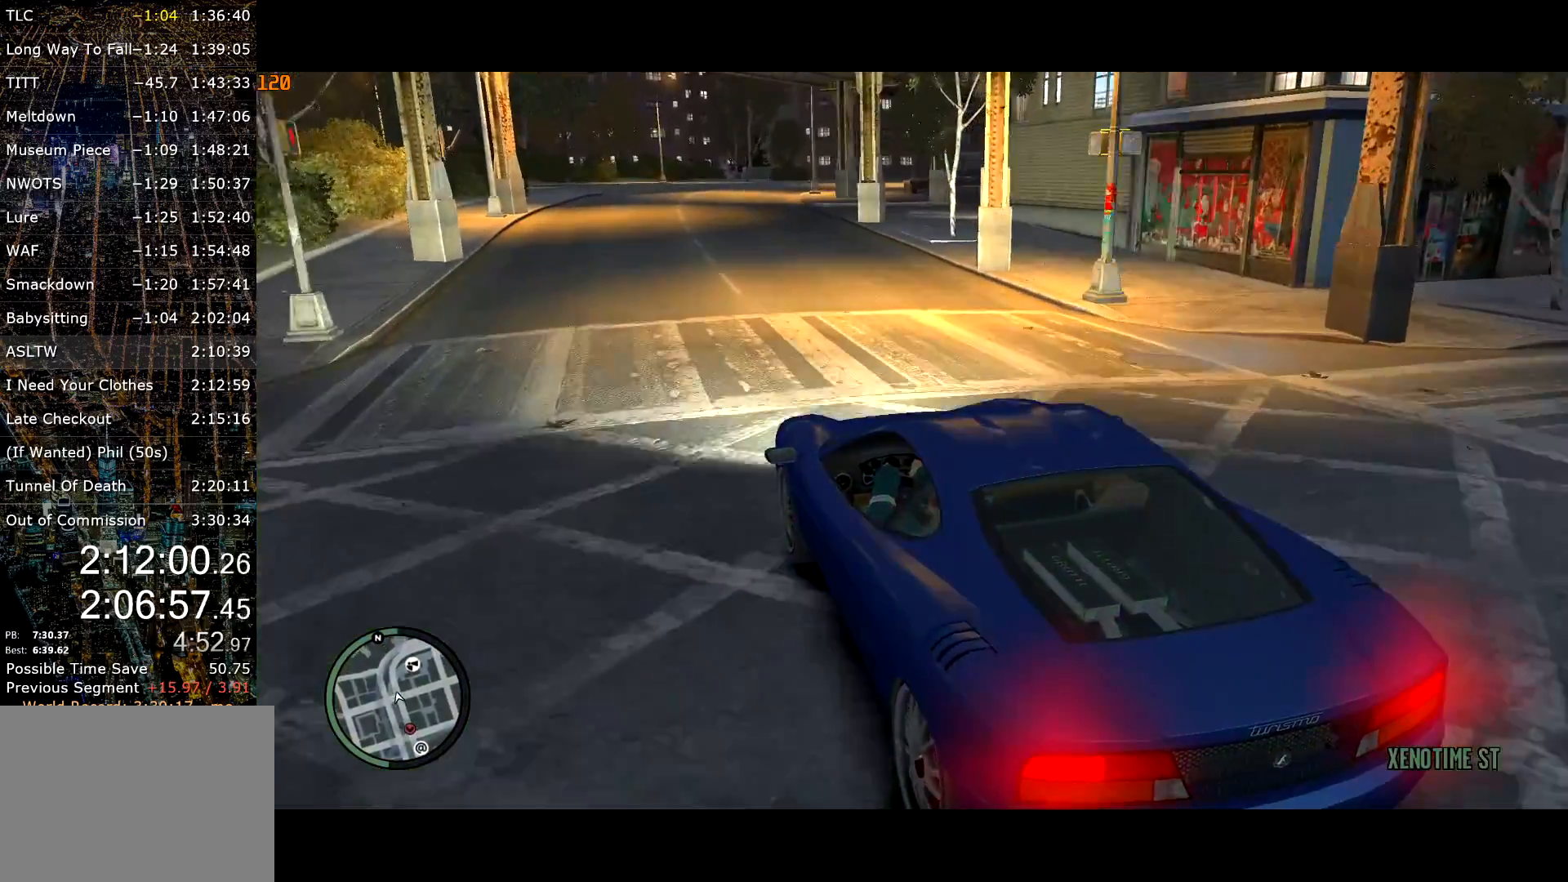
{"keys": [], "mouse": [], "events": [[17, "w", "up"]]}
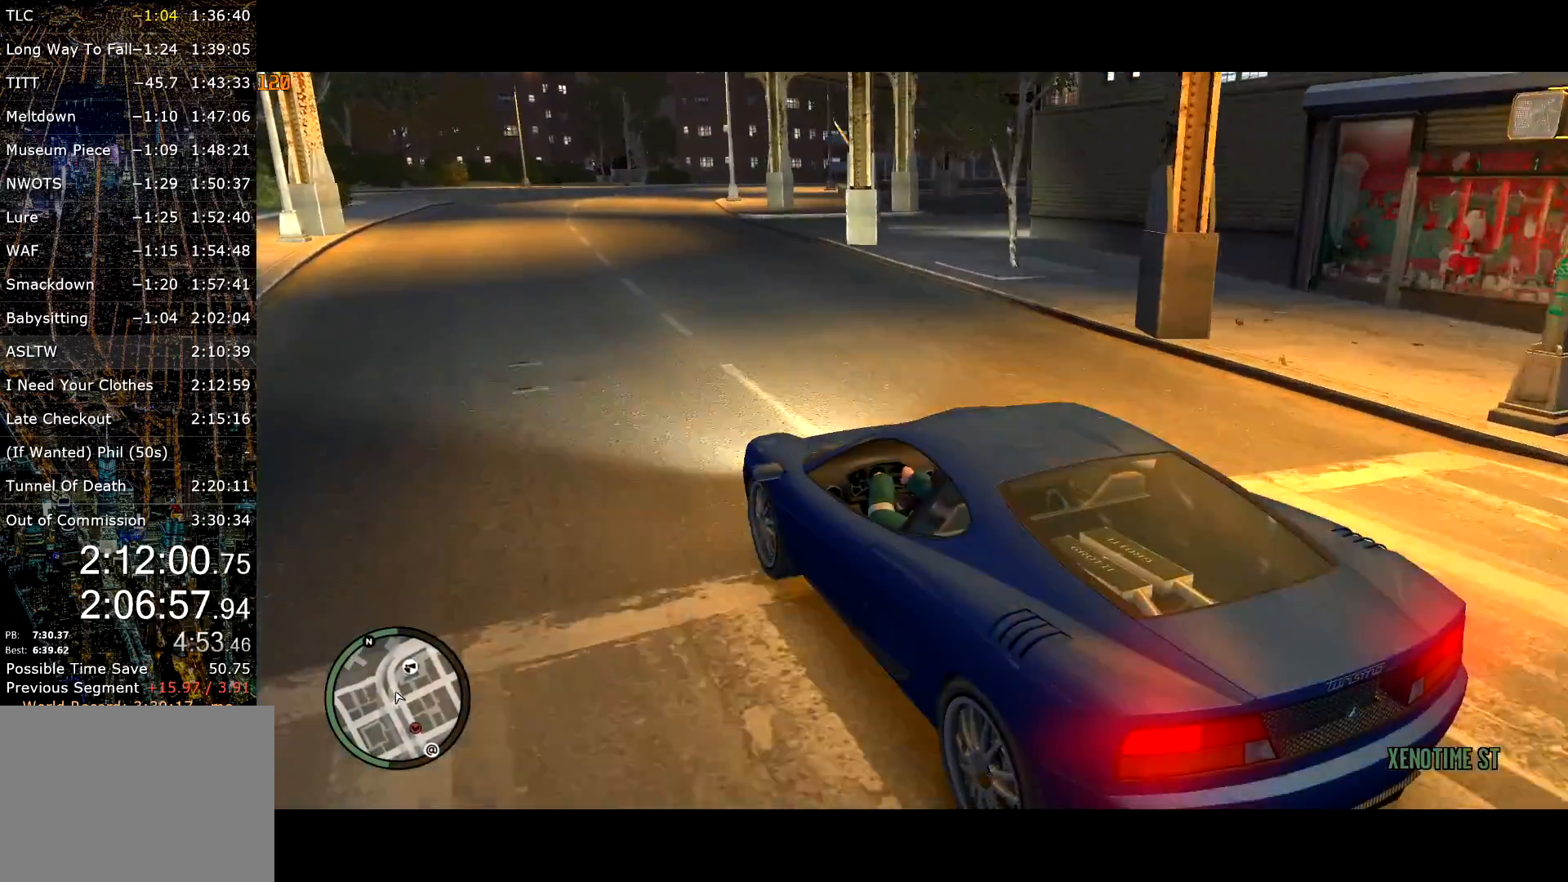
{"keys": ["d"], "mouse": [], "events": [[83, "d", "down"], [317, "d", "up"], [317, "w", "down"], [400, "d", "down"], [450, "w", "up"]]}
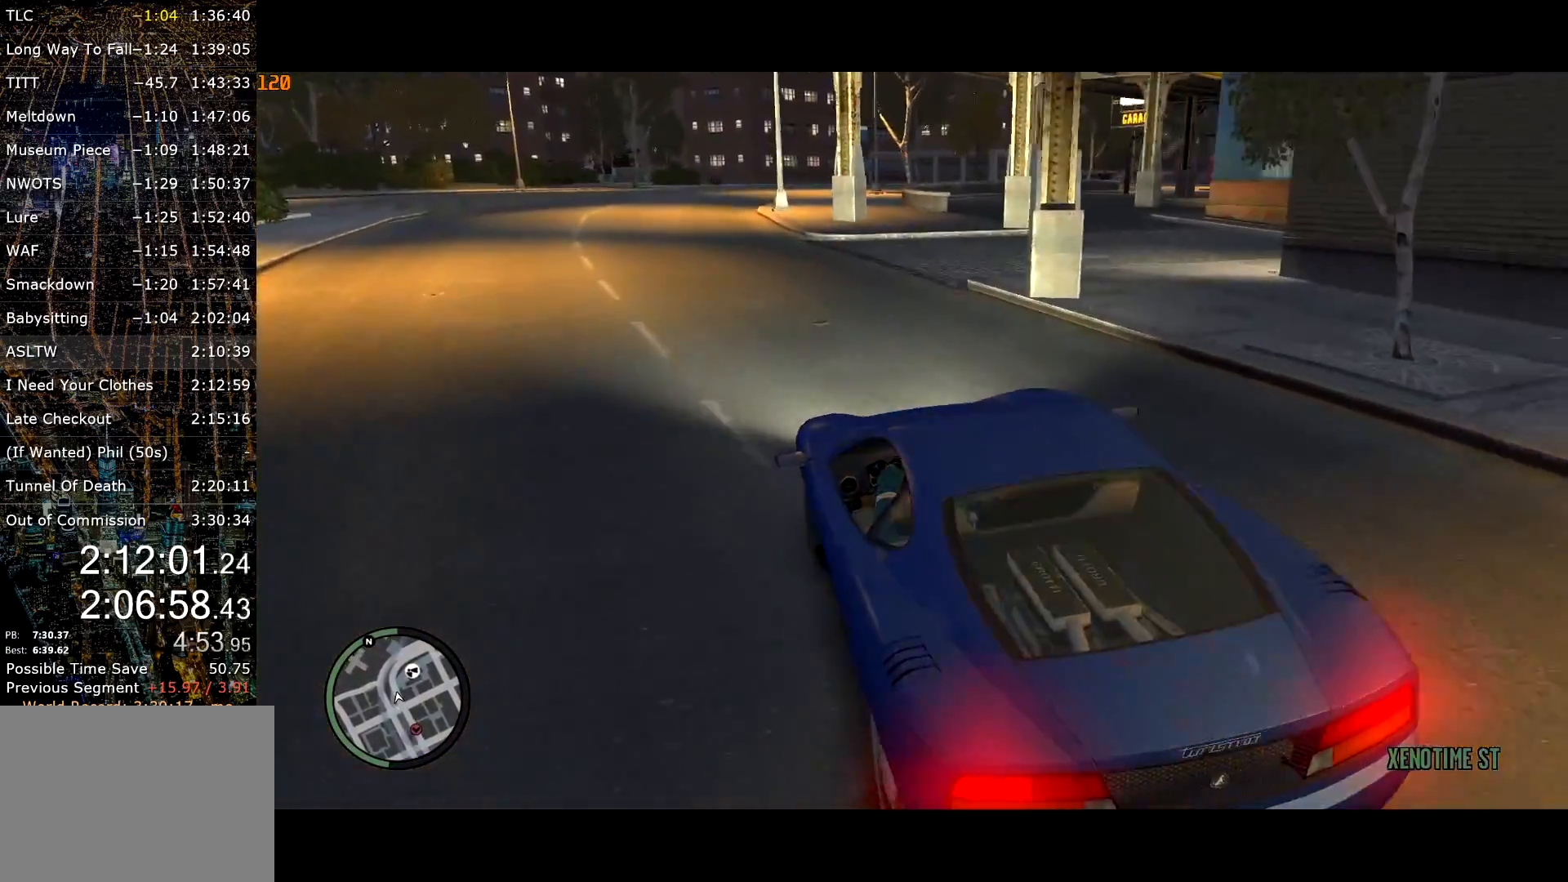
{"keys": [], "mouse": [], "events": [[50, "d", "up"], [183, "d", "down"], [183, "s", "down"], [233, "s", "up"], [317, "d", "up"]]}
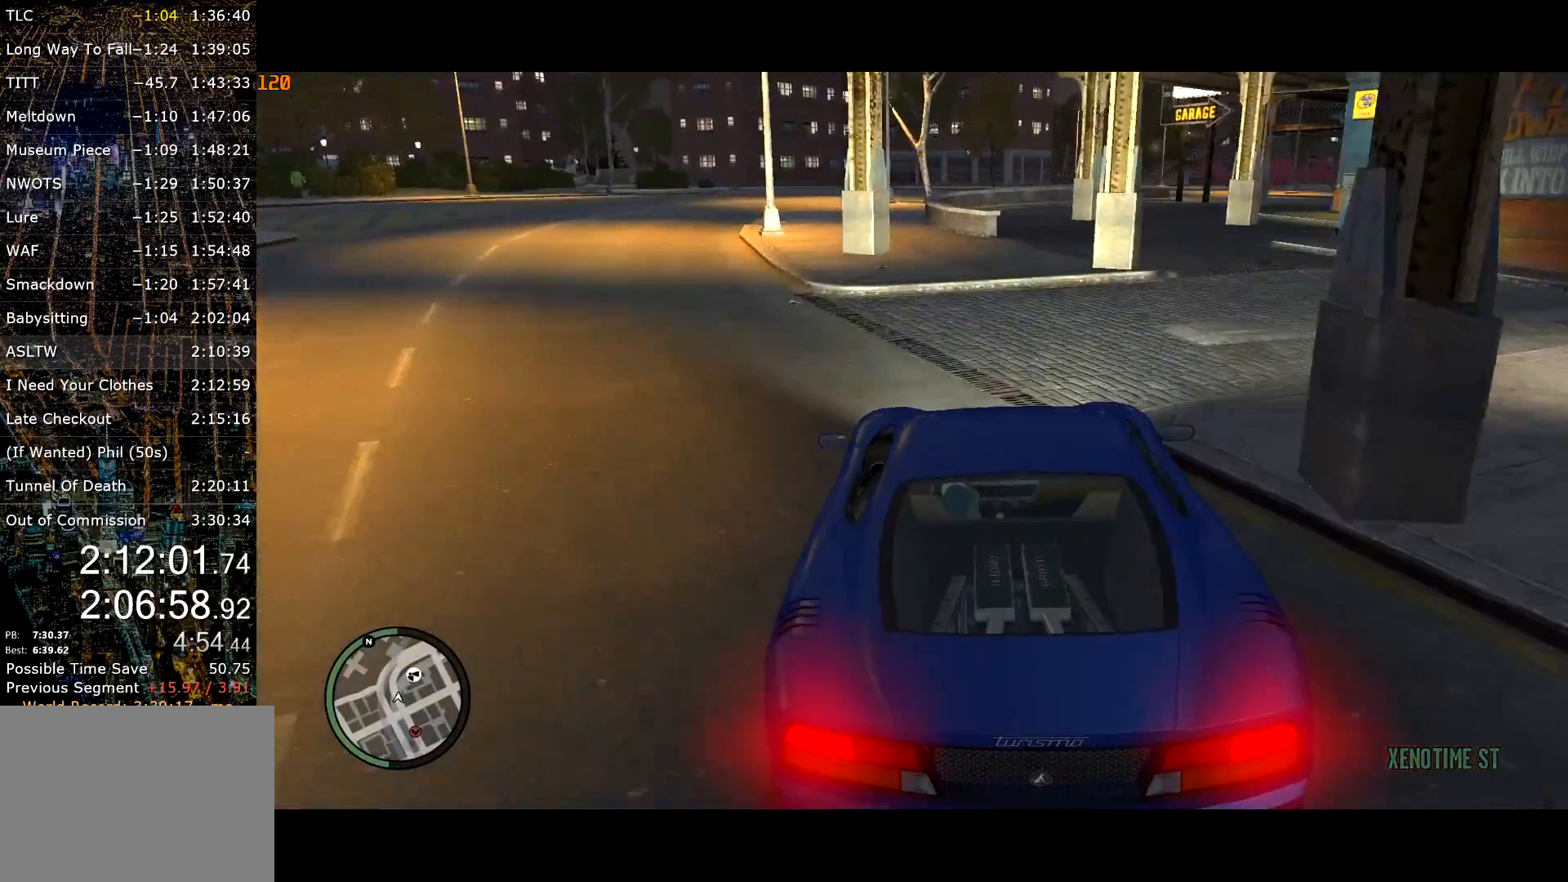
{"keys": ["d"], "mouse": [], "events": [[483, "d", "down"]]}
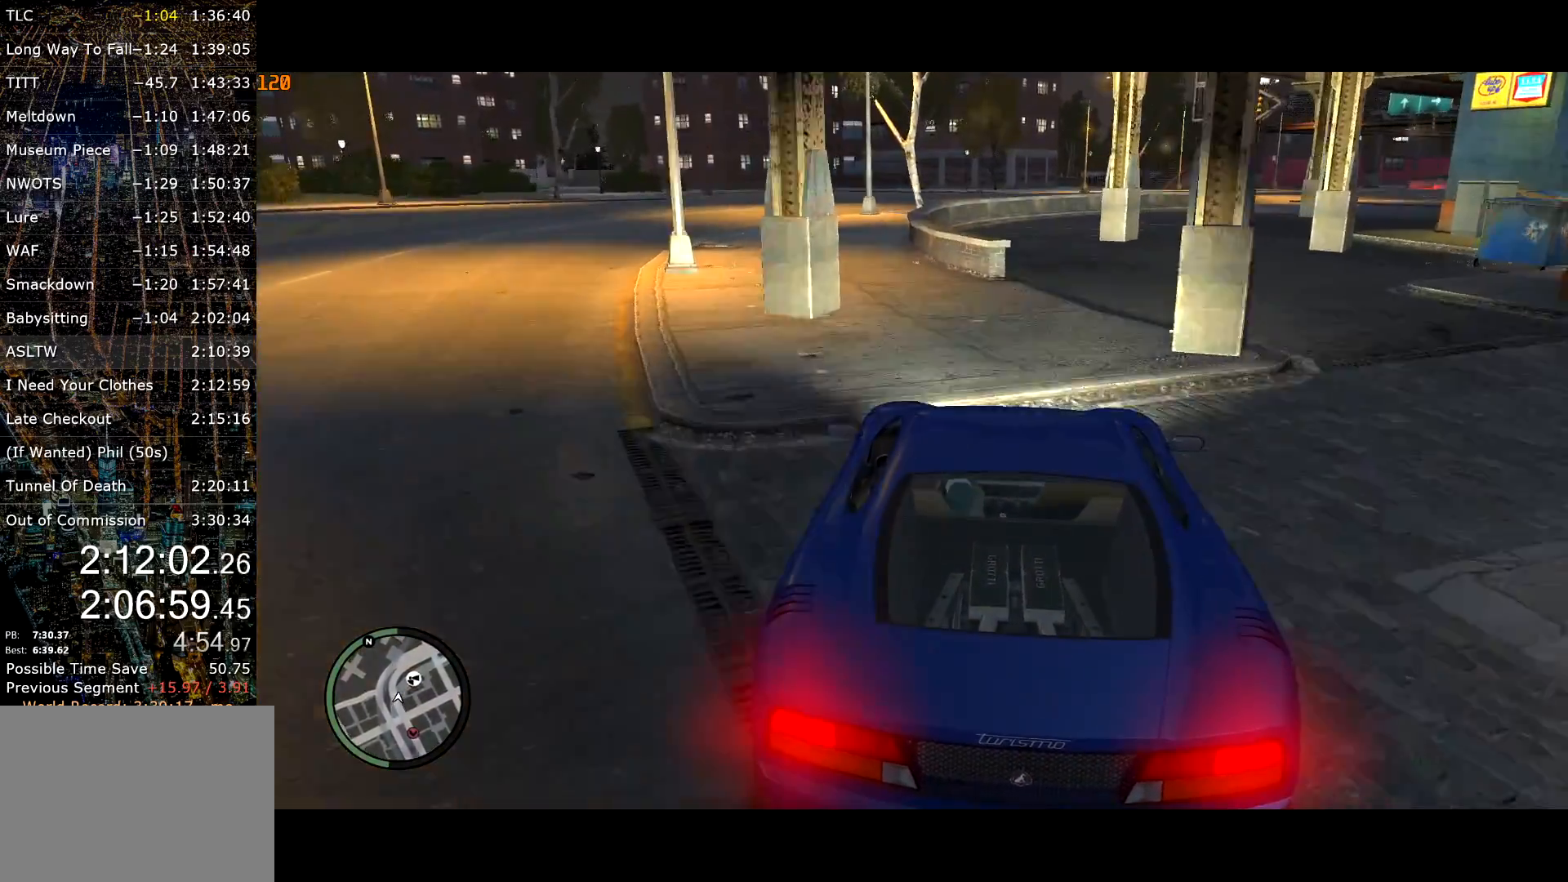
{"keys": ["w"], "mouse": [], "events": [[67, "w", "down"], [217, "d", "up"], [267, "w", "up"], [350, "d", "down"], [400, "d", "up"], [400, "w", "down"]]}
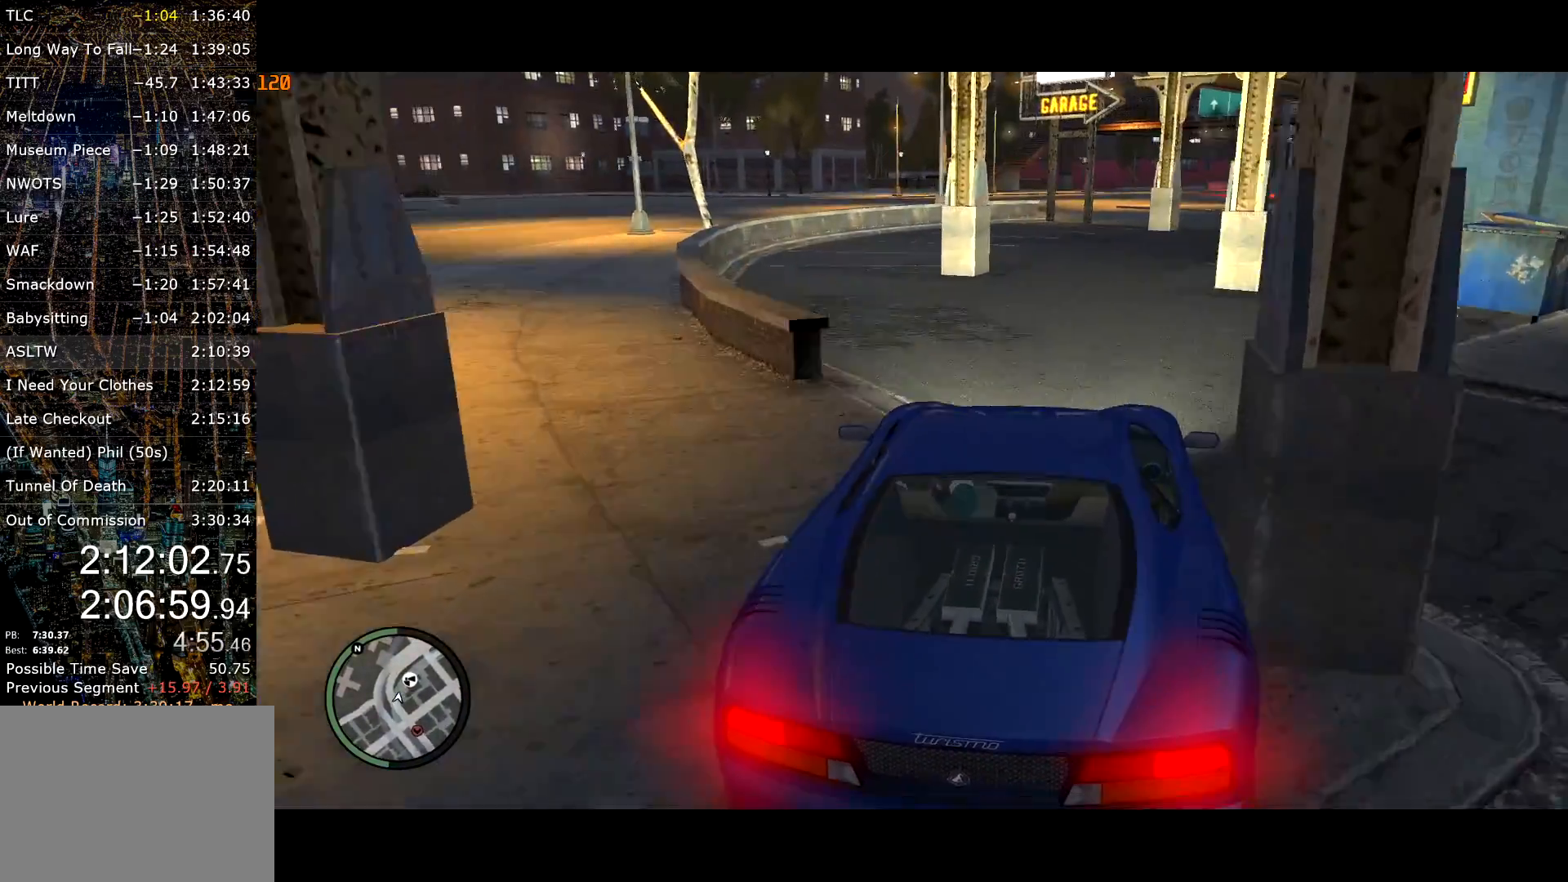
{"keys": ["d"], "mouse": [], "events": [[467, "d", "down"], [467, "w", "up"]]}
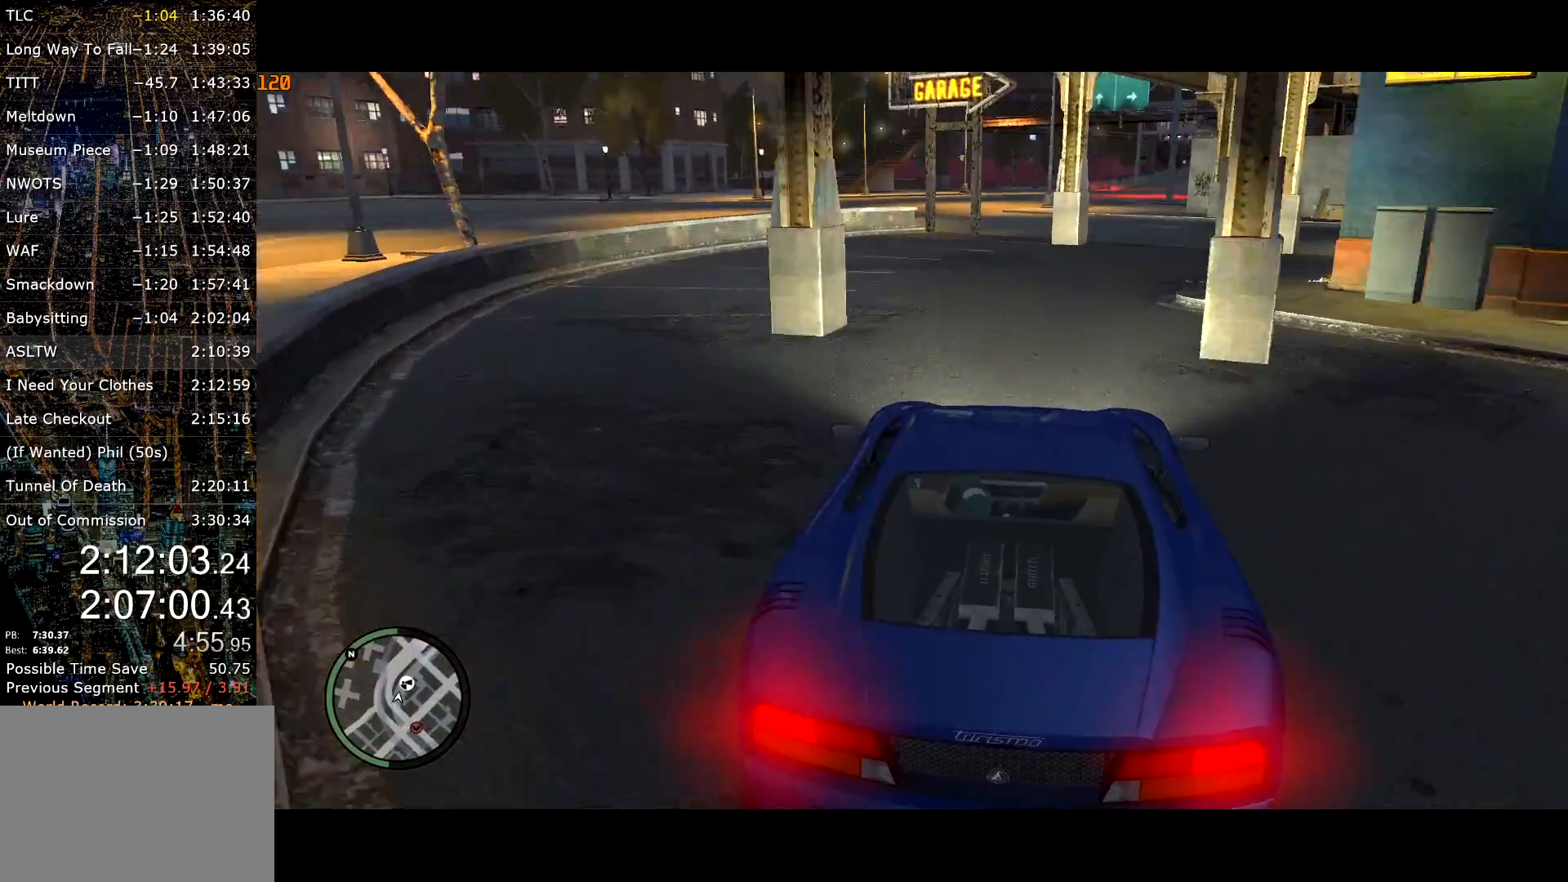
{"keys": [], "mouse": [], "events": [[333, "d", "up"]]}
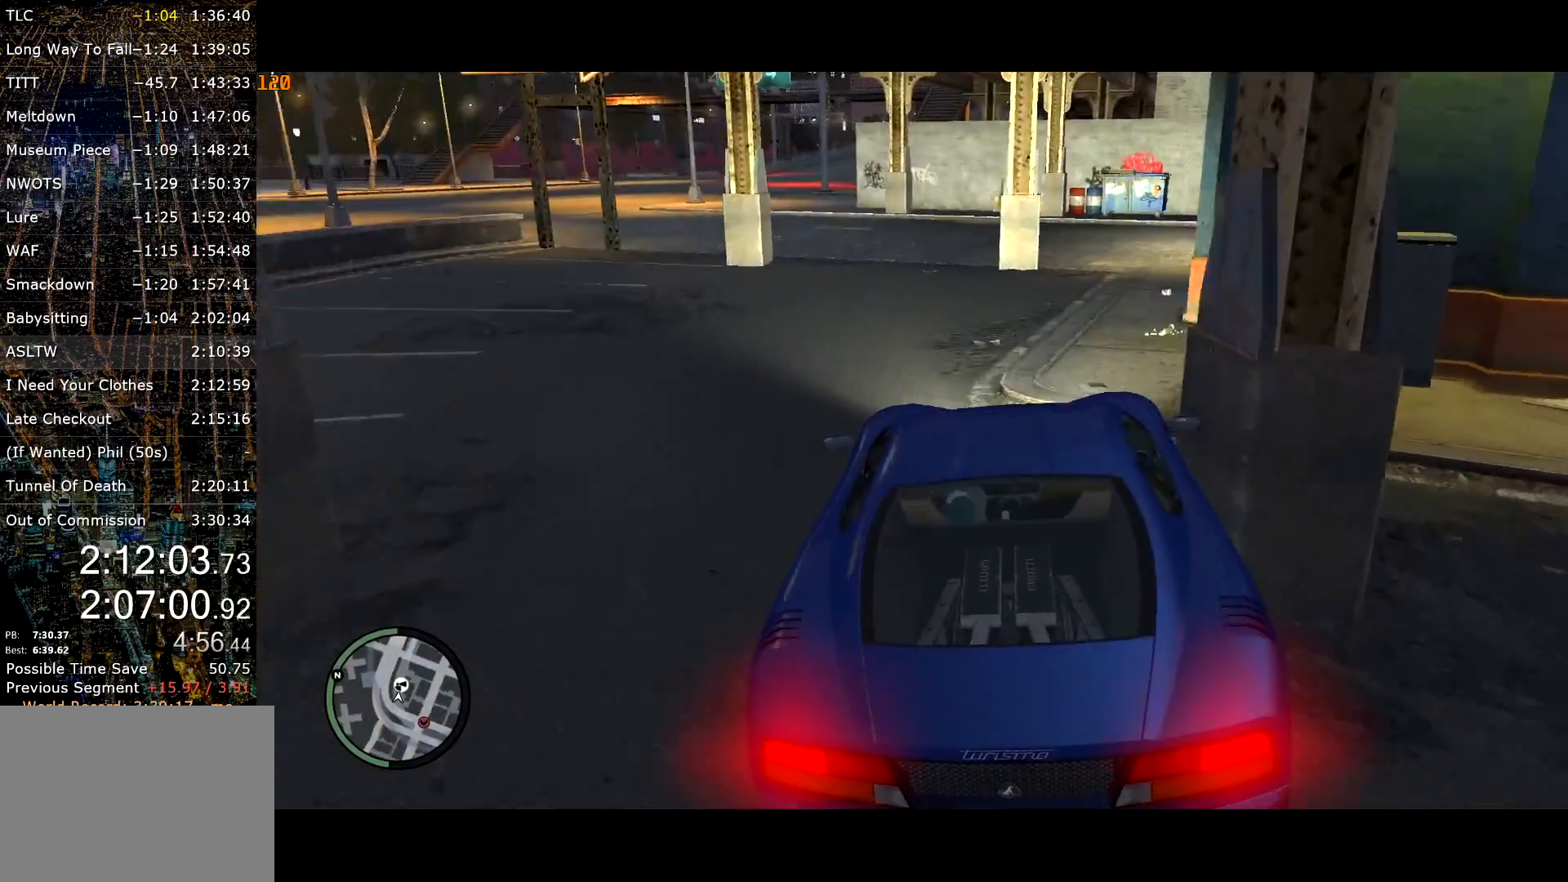
{"keys": [], "mouse": [], "events": [[67, "d", "down"], [317, "d", "up"]]}
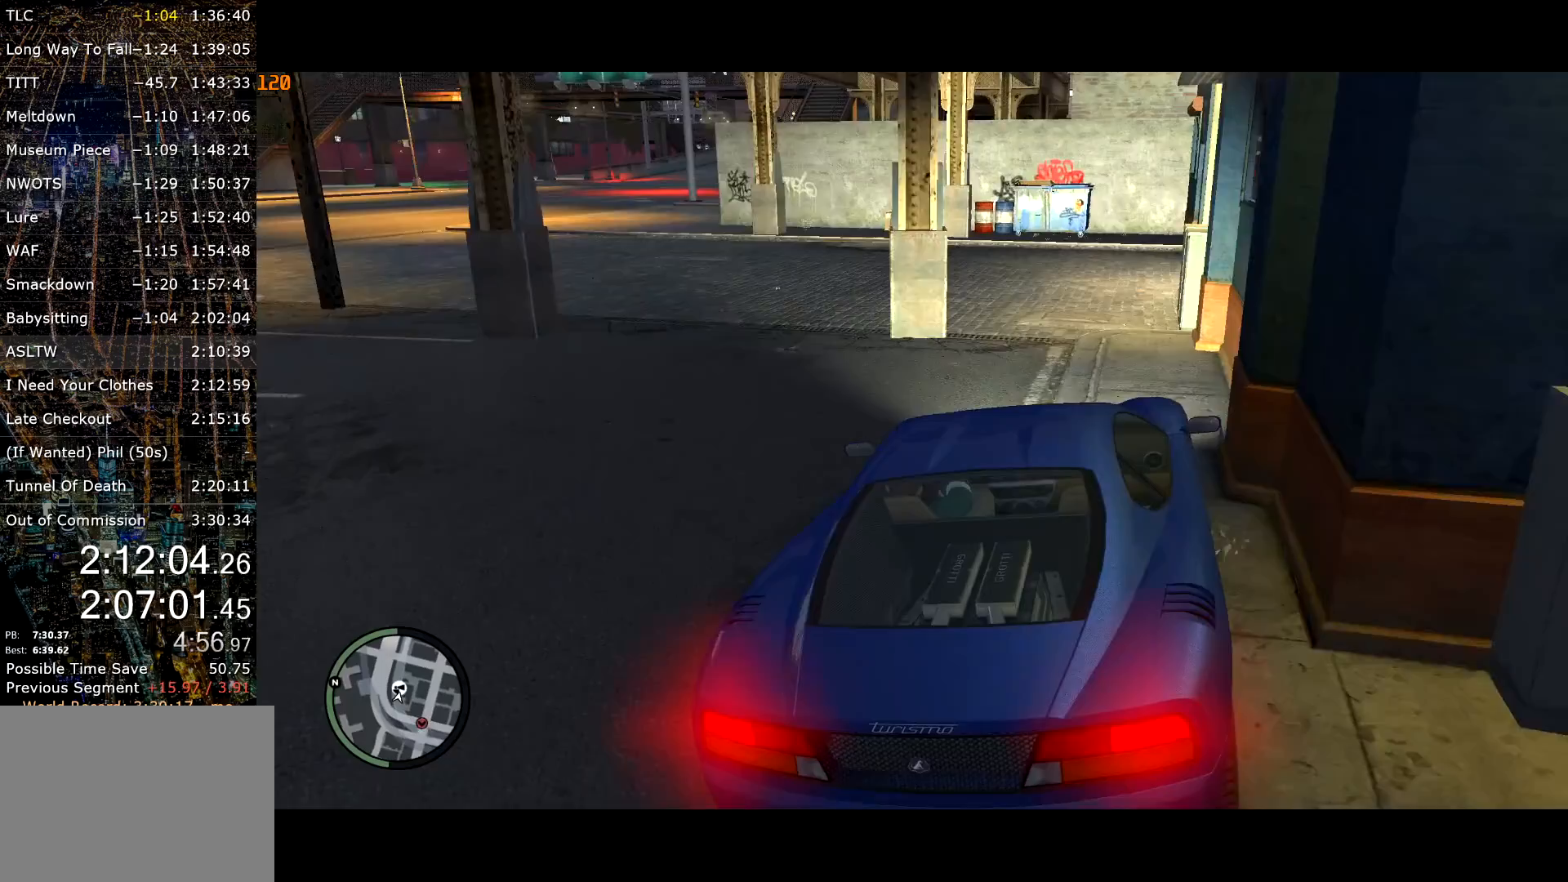
{"keys": ["a"], "mouse": [], "events": [[333, "w", "down"], [417, "a", "down"], [467, "w", "up"]]}
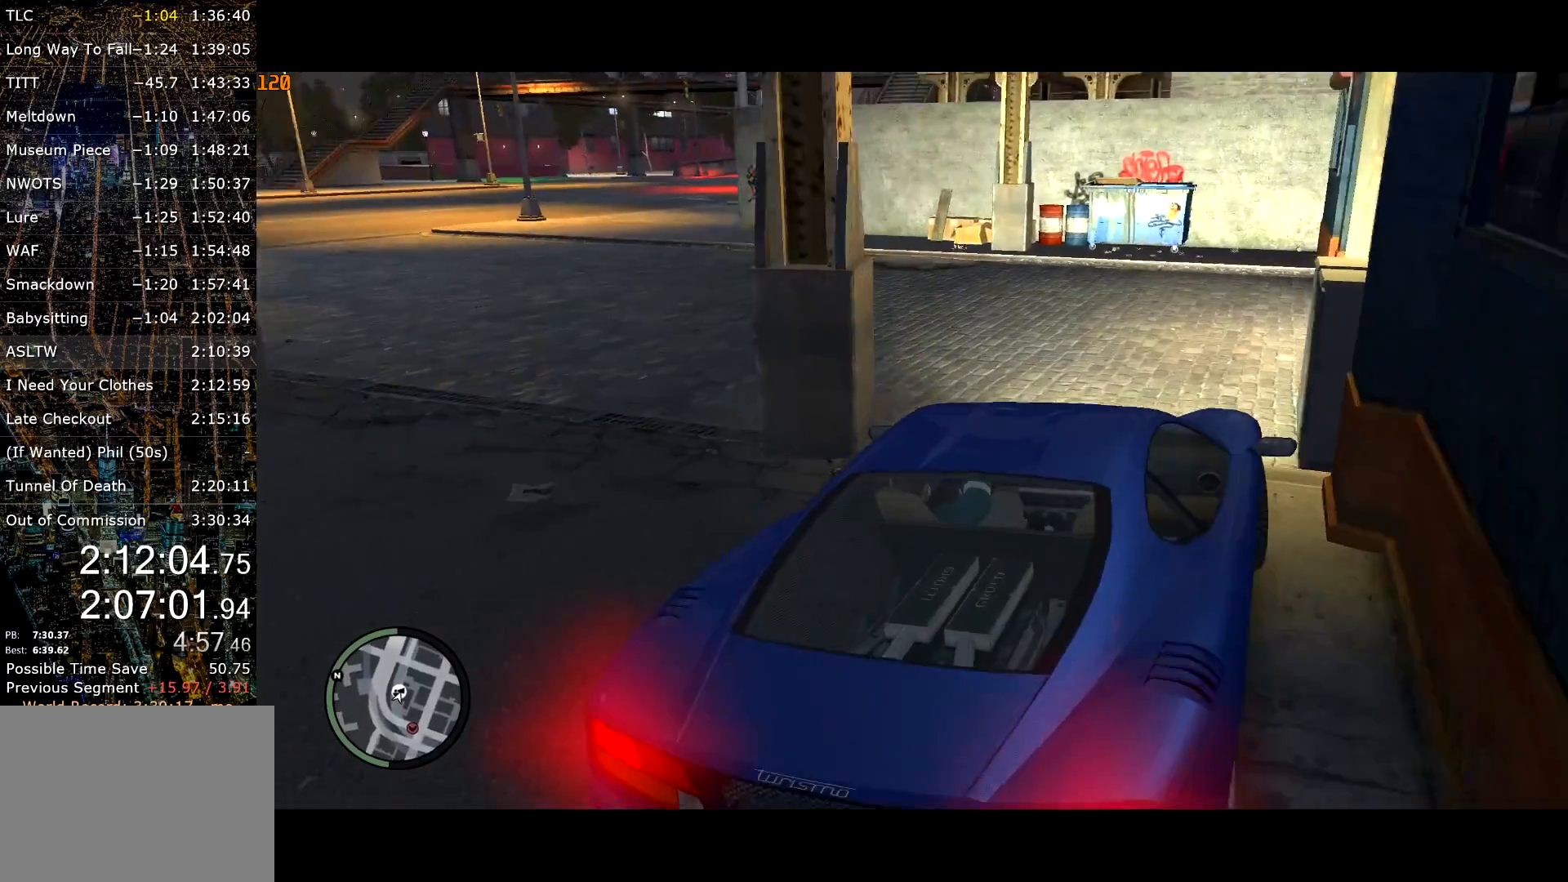
{"keys": ["a", "s", "space"], "mouse": [], "events": [[17, "w", "down"], [100, "space", "down"], [150, "w", "up"], [383, "s", "down"]]}
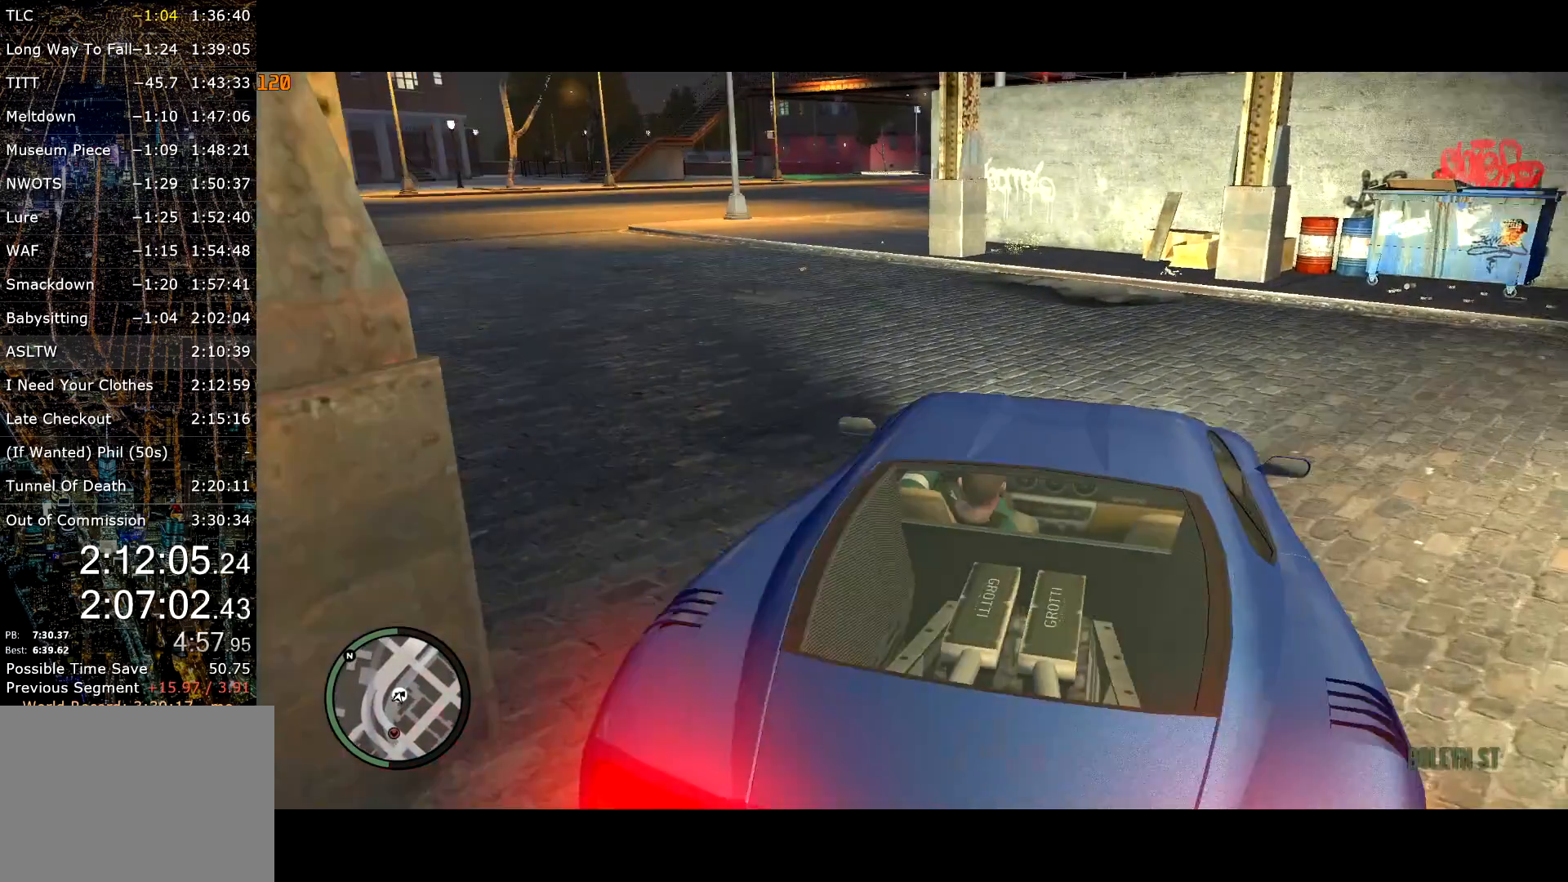
{"keys": ["s", "space"], "mouse": [], "events": [[217, "a", "up"]]}
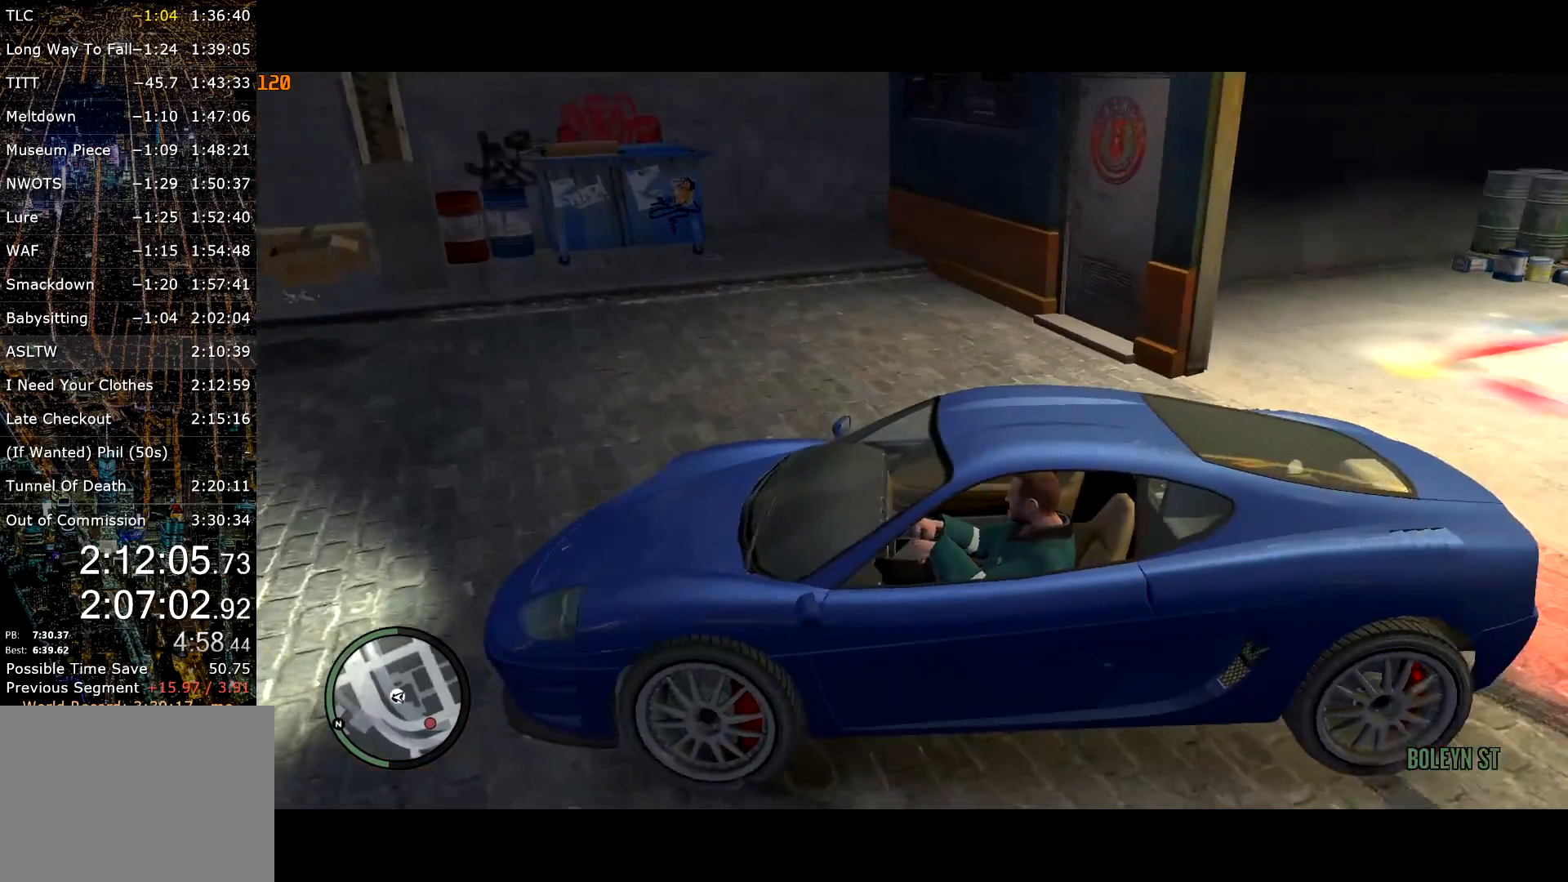
{"keys": ["d", "s"], "mouse": [], "events": [[83, "space", "up"], [183, "d", "down"]]}
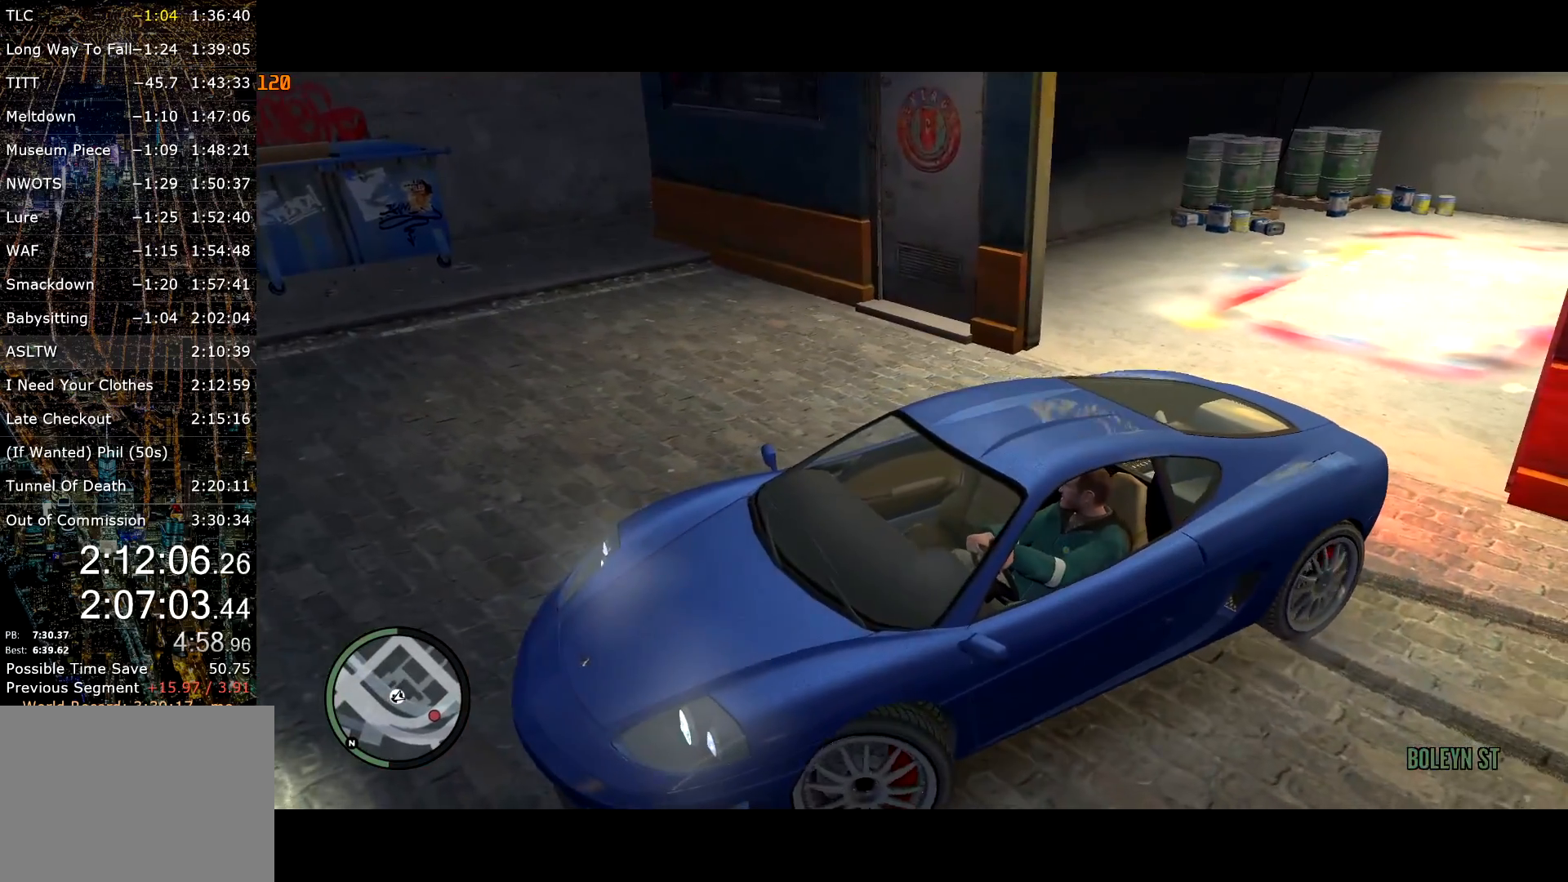
{"keys": ["d", "s"], "mouse": [], "events": [[200, "s", "up"], [433, "s", "down"]]}
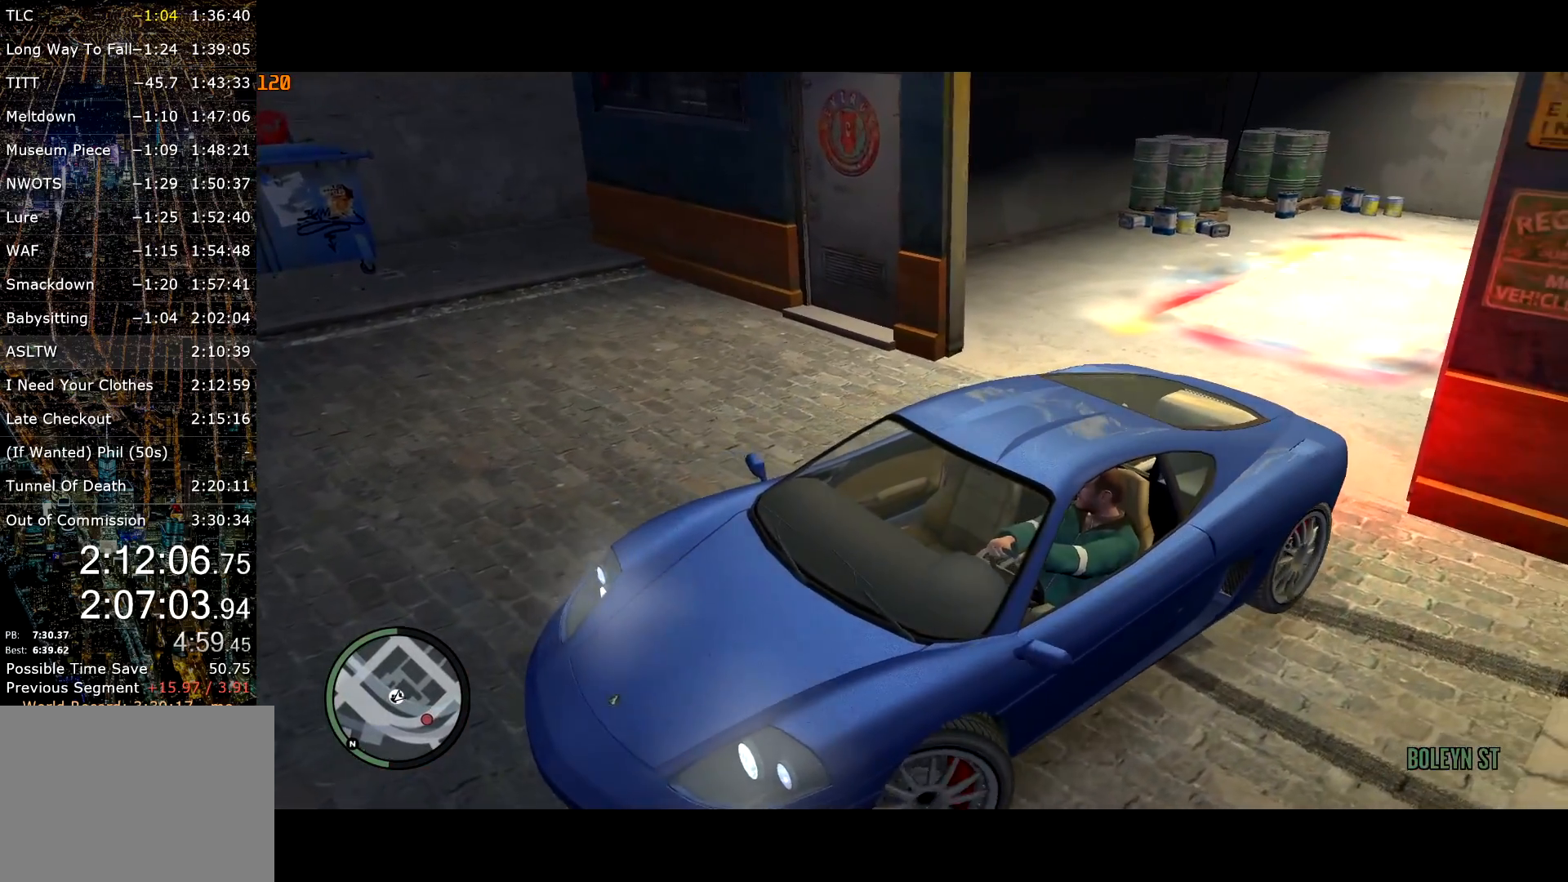
{"keys": ["s"], "mouse": [], "events": [[317, "d", "up"]]}
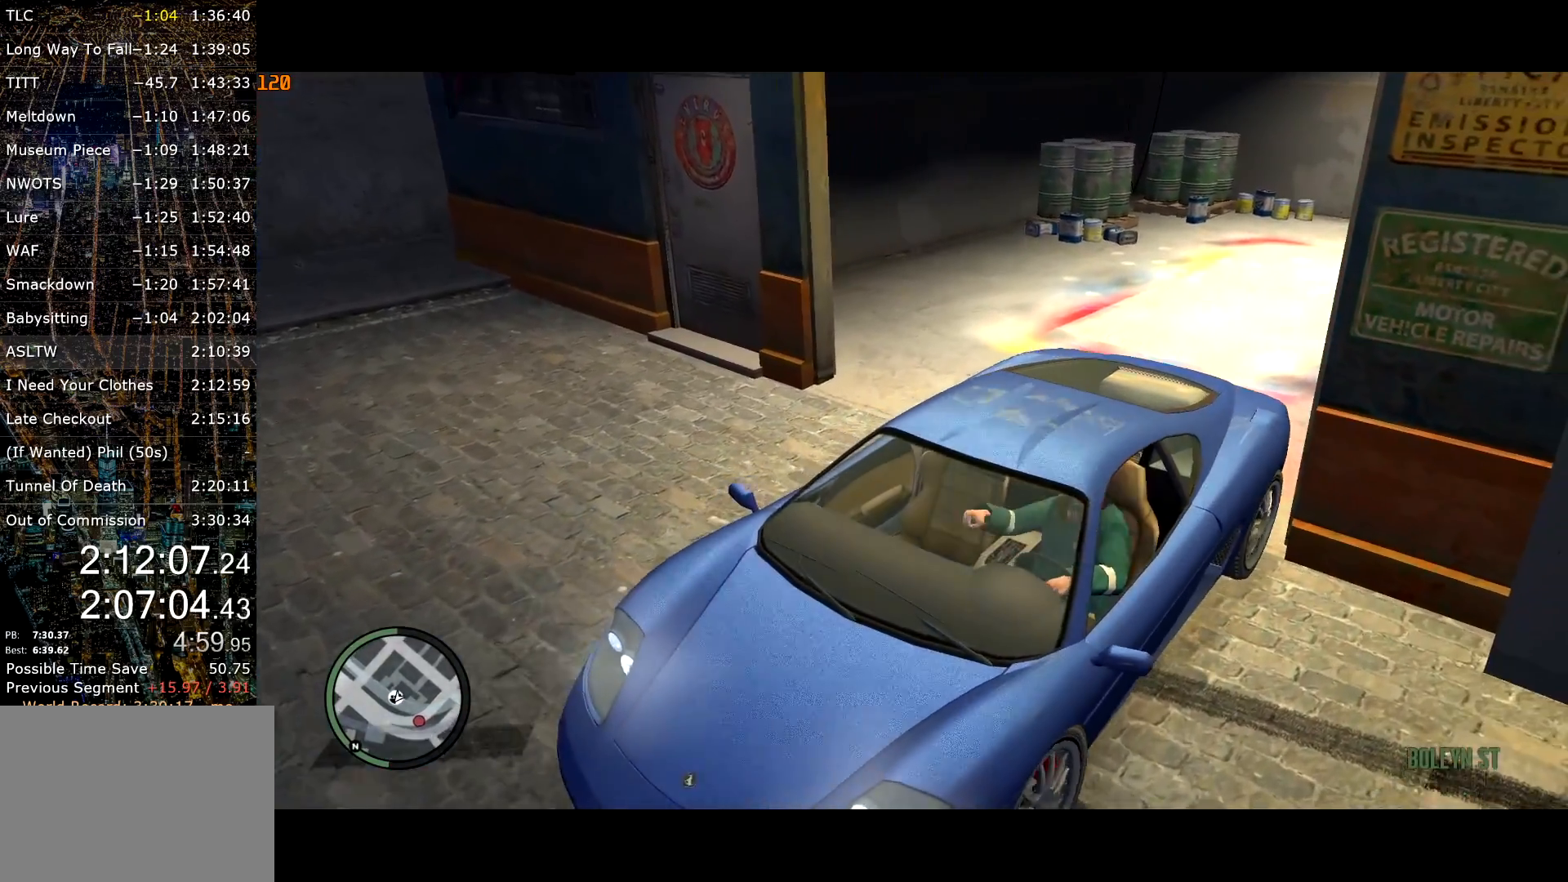
{"keys": ["s"], "mouse": [], "events": []}
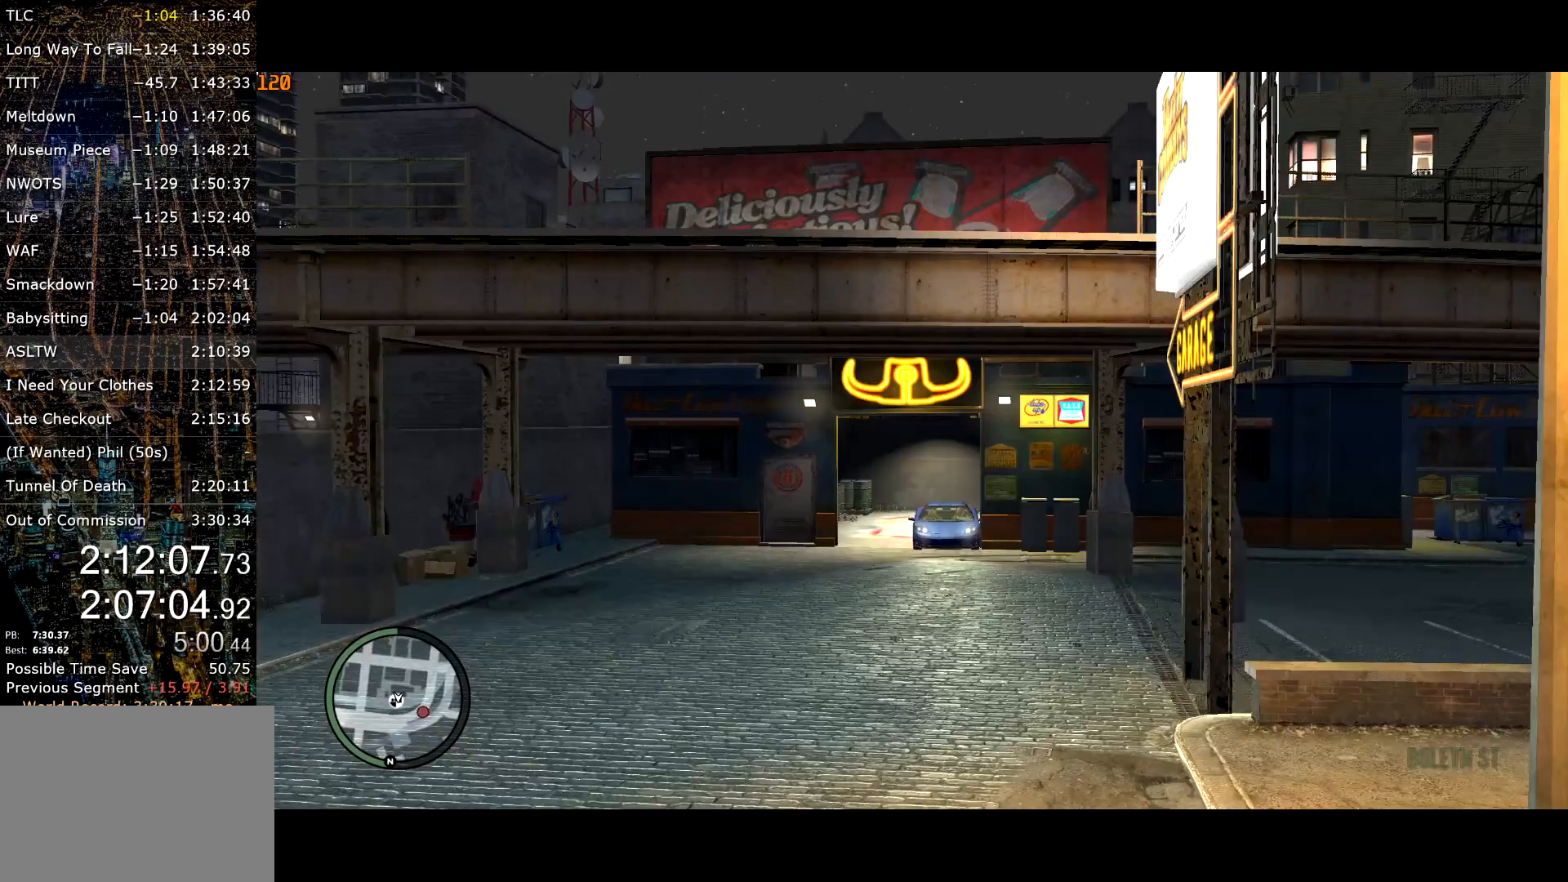
{"keys": ["w"], "mouse": [], "events": [[17, "s", "up"], [250, "a", "down"], [333, "a", "up"], [483, "w", "down"]]}
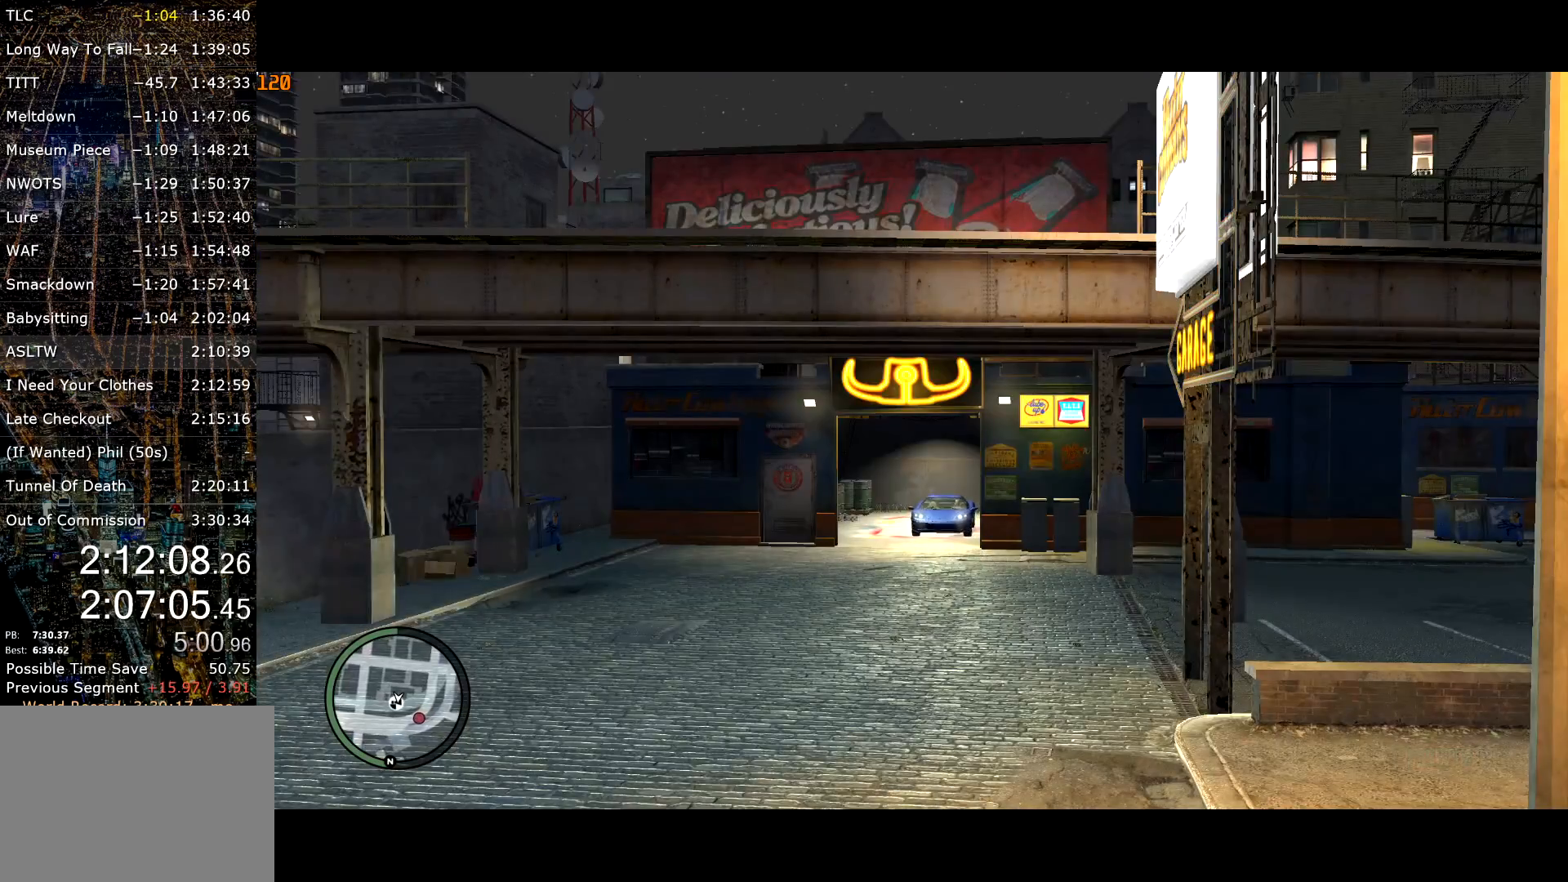
{"keys": ["w"], "mouse": [], "events": []}
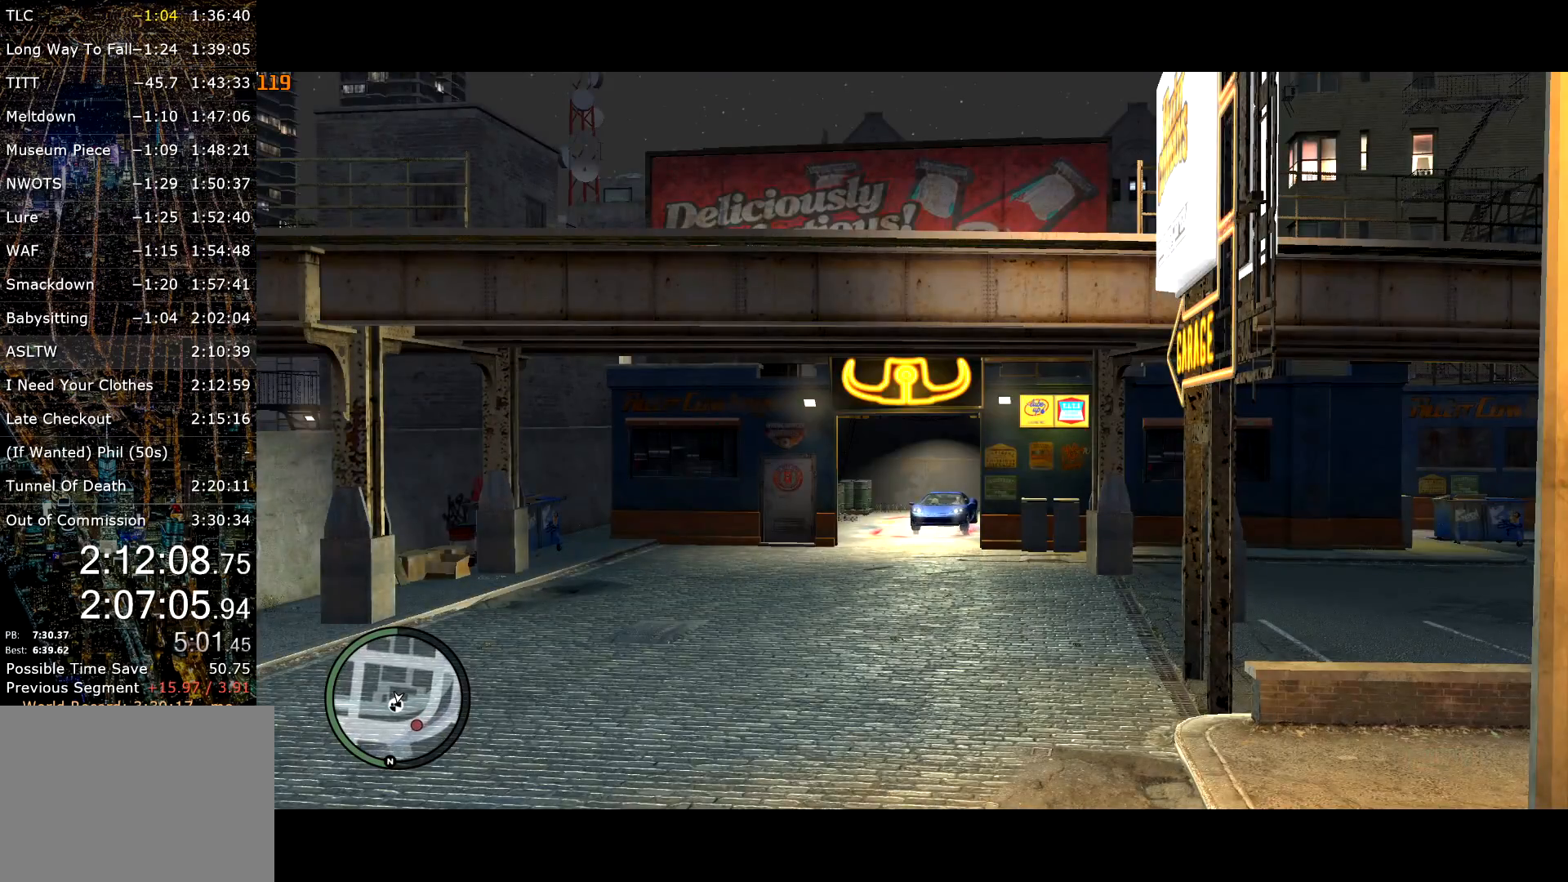
{"keys": [], "mouse": [], "events": [[50, "w", "up"]]}
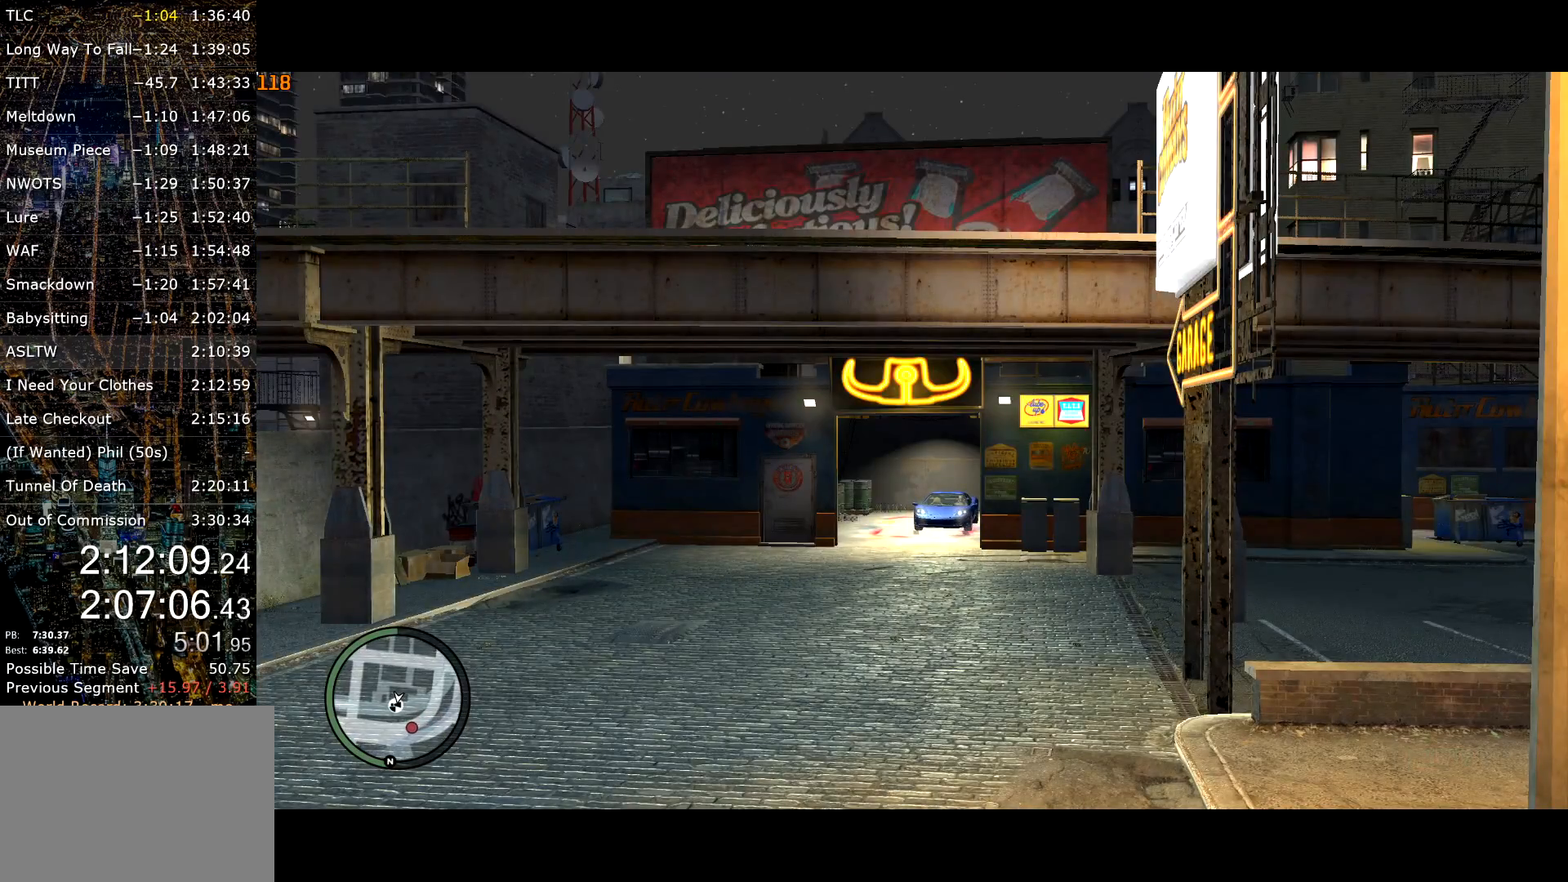
{"keys": [], "mouse": [], "events": []}